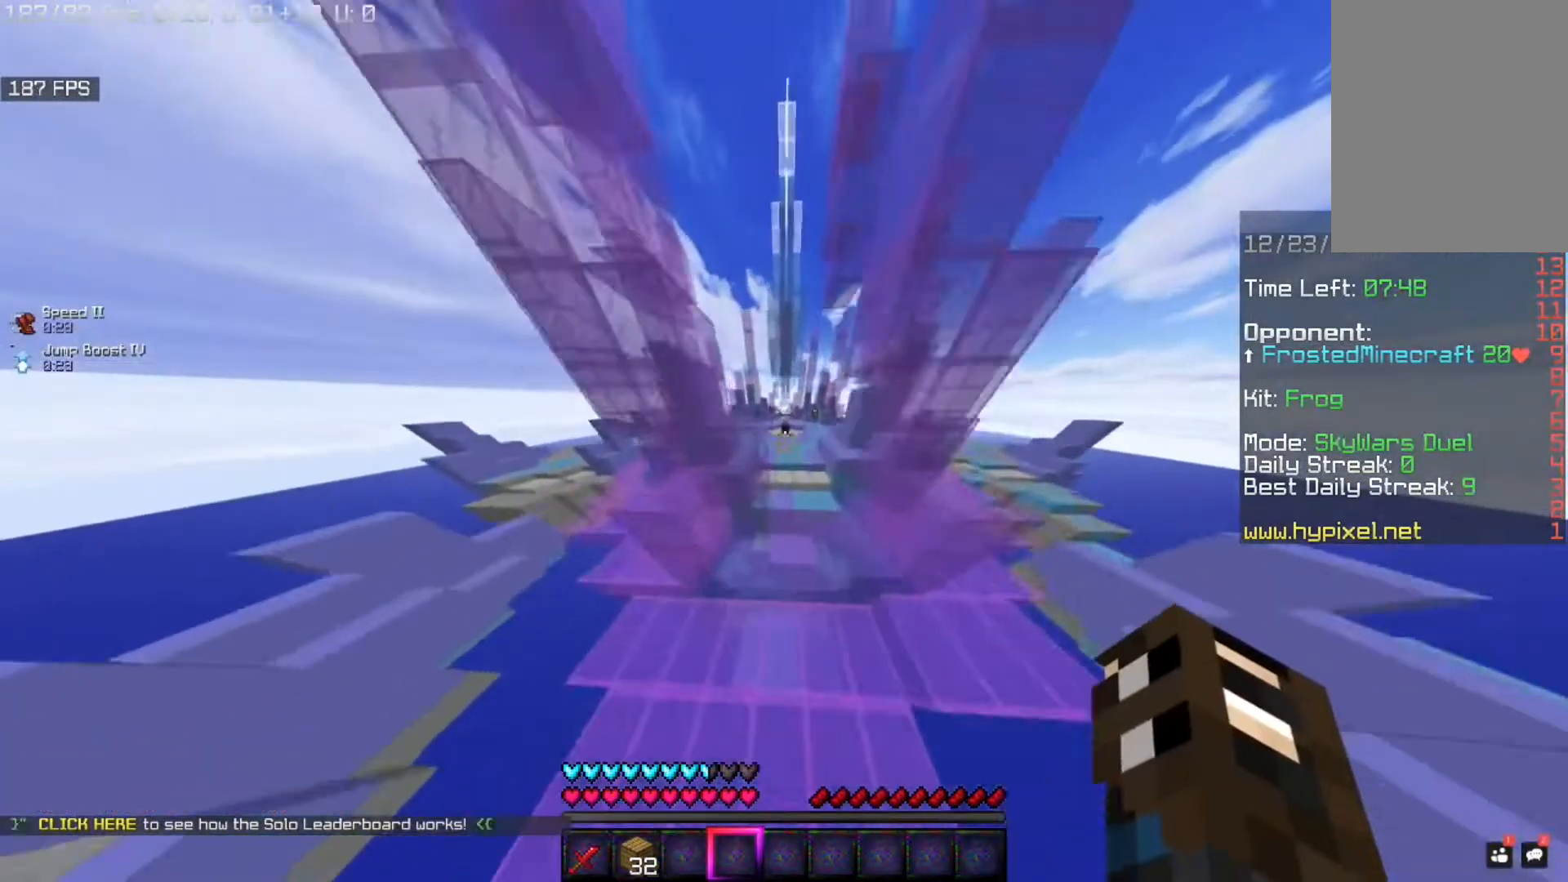
Gameplay with keyboard and mouse; each line is a JSON object with the keys and mouse buttons held at the frame after it. "events" lists presses ("down") and releases ("up") of "a", "d", "s", "space", "w", "mouse_left" and "mouse_right" between this image and that frame as [ms after this image, input, new state], when the widget could be followed in between. "mouse_left", "mouse_right" = the "left", "right" buttons of the "mouse" list. No other keys are recorded. Fast repeated clicks can show as one long hold. Mouse movement is not recorded.
{"keys": ["space", "w"], "mouse": [], "events": [[480, "space", "down"]]}
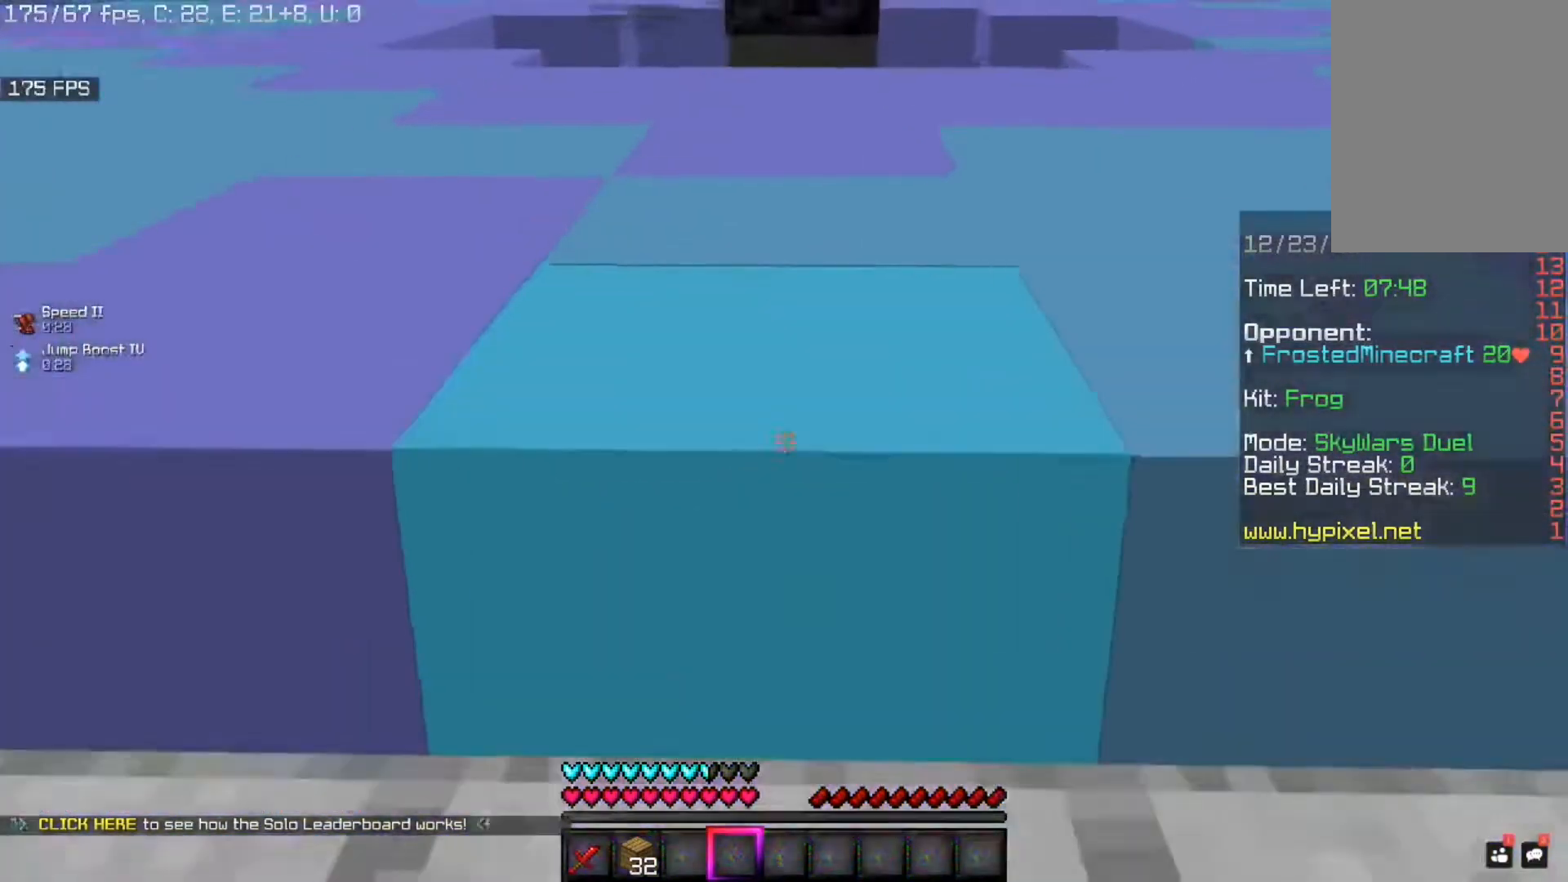
{"keys": ["w"], "mouse": [], "events": [[120, "a", "down"], [240, "space", "up"], [480, "a", "up"]]}
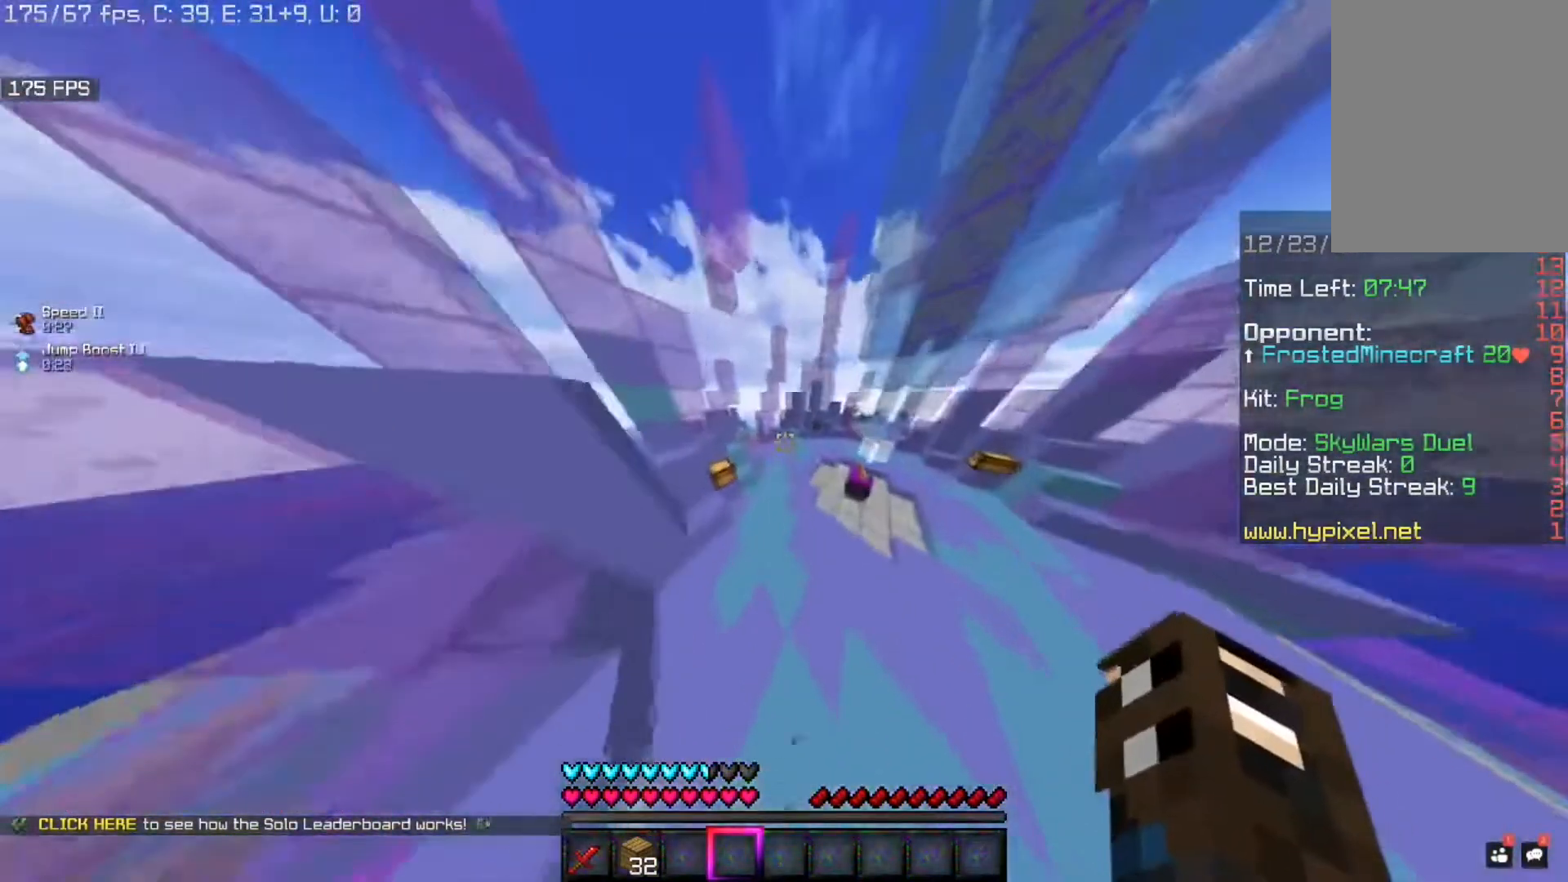
{"keys": ["a", "w"], "mouse": ["right"], "events": [[40, "a", "down"], [480, "mouse_right", "down"]]}
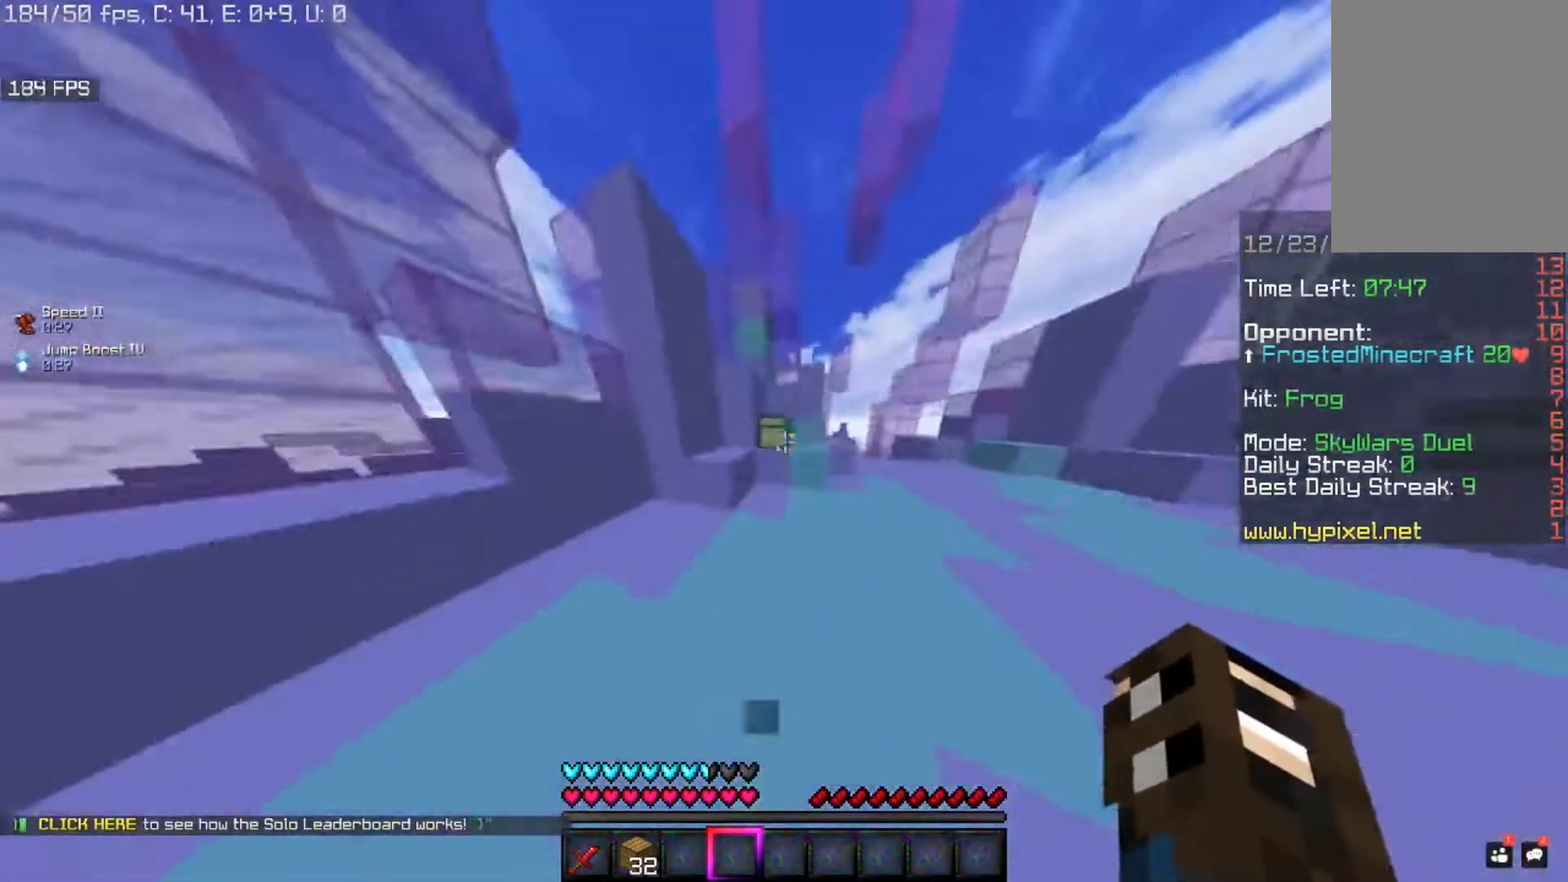
{"keys": [], "mouse": [], "events": [[200, "a", "up"], [200, "mouse_right", "up"], [200, "w", "up"]]}
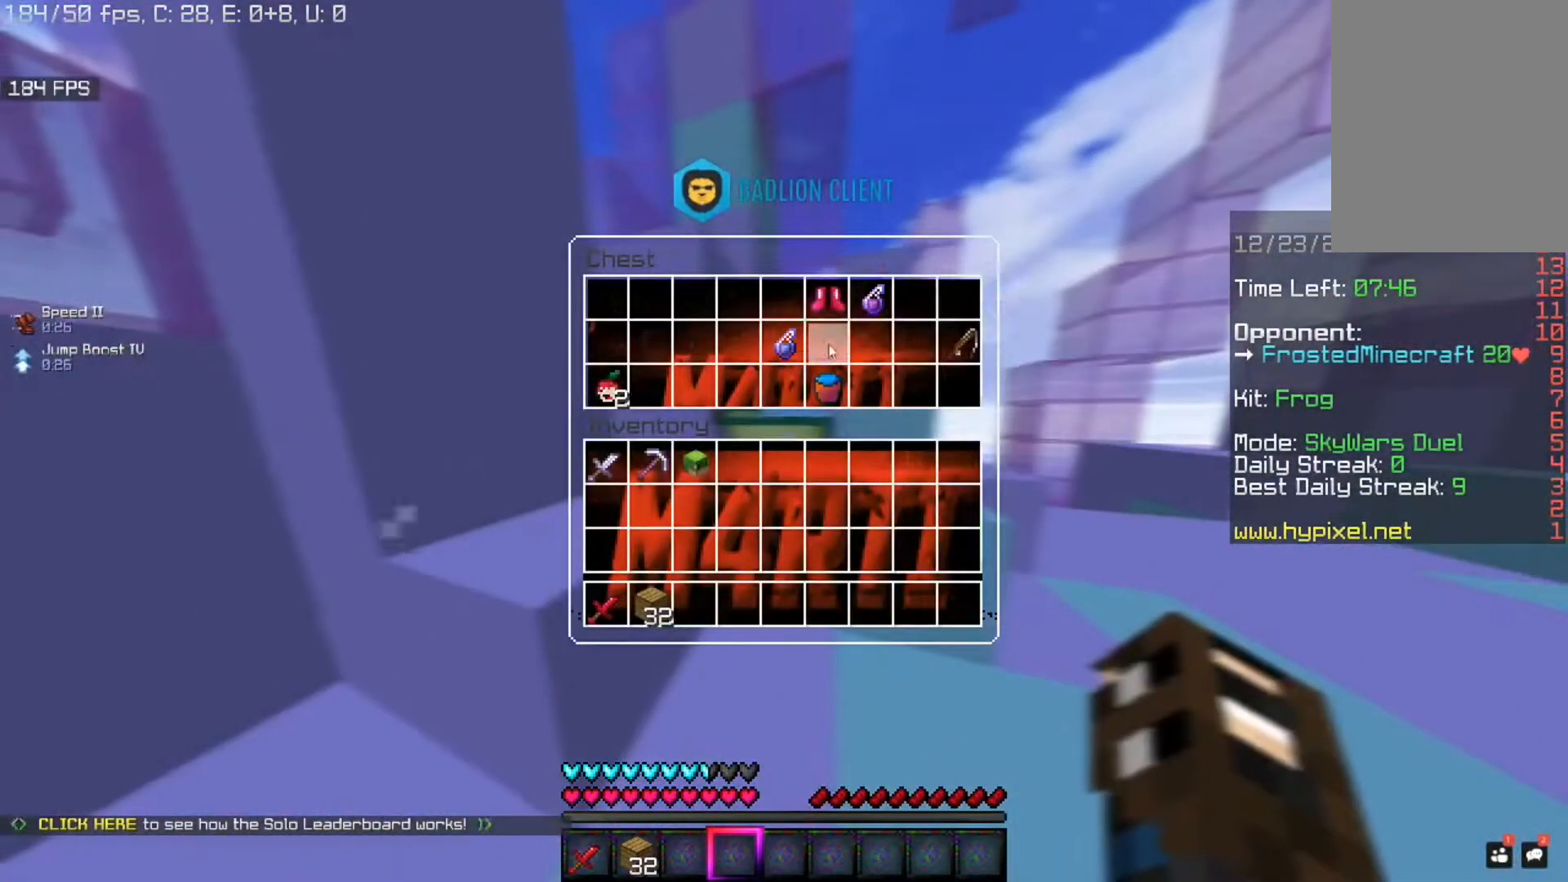
{"keys": [], "mouse": [], "events": []}
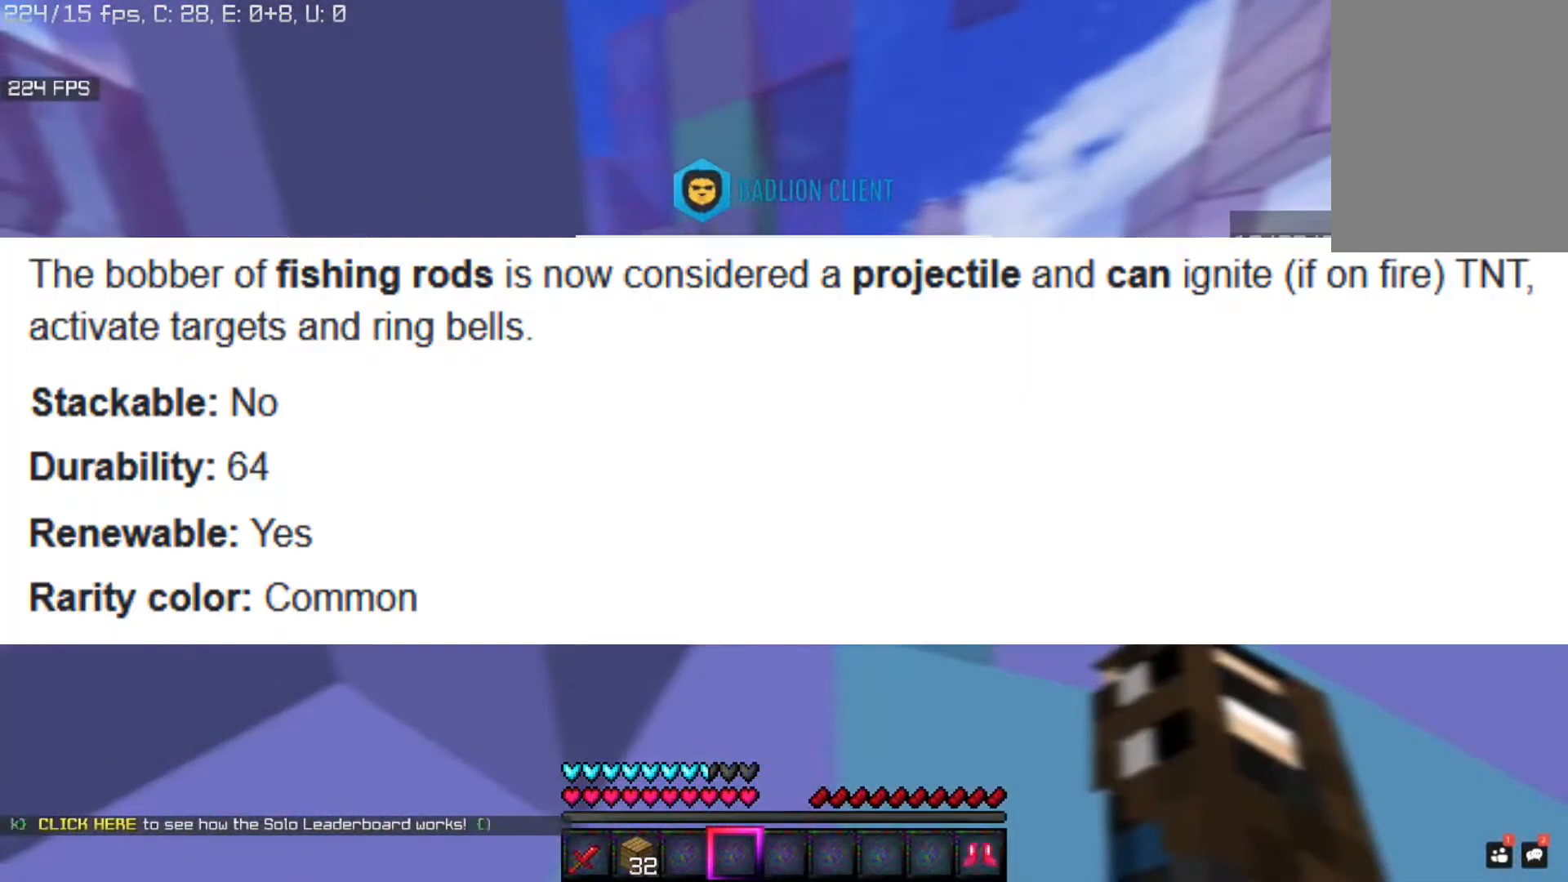
{"keys": [], "mouse": [], "events": []}
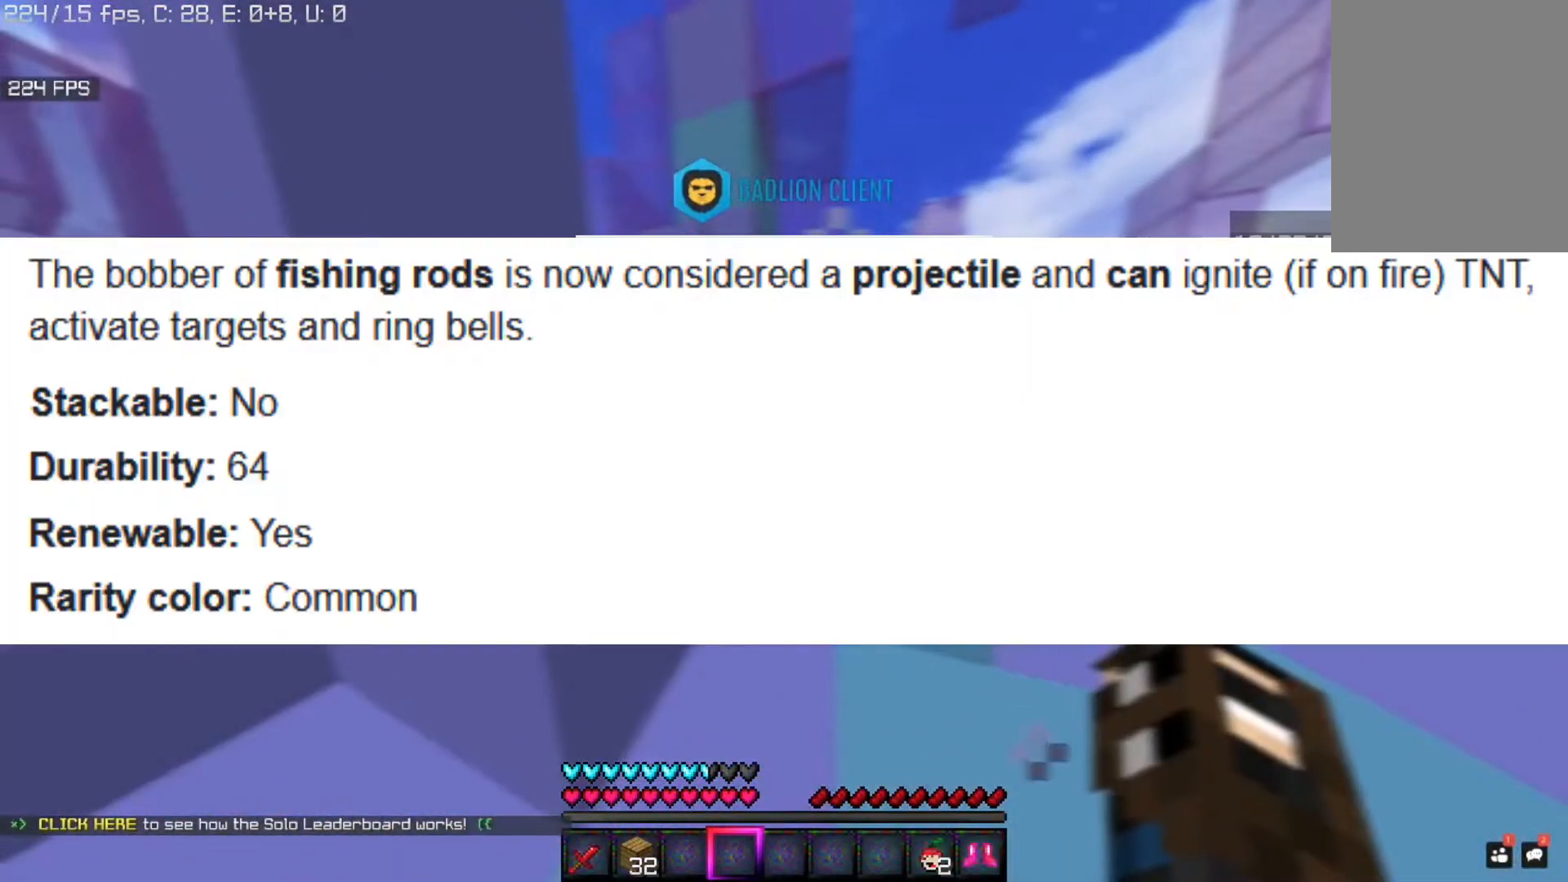
{"keys": [], "mouse": [], "events": []}
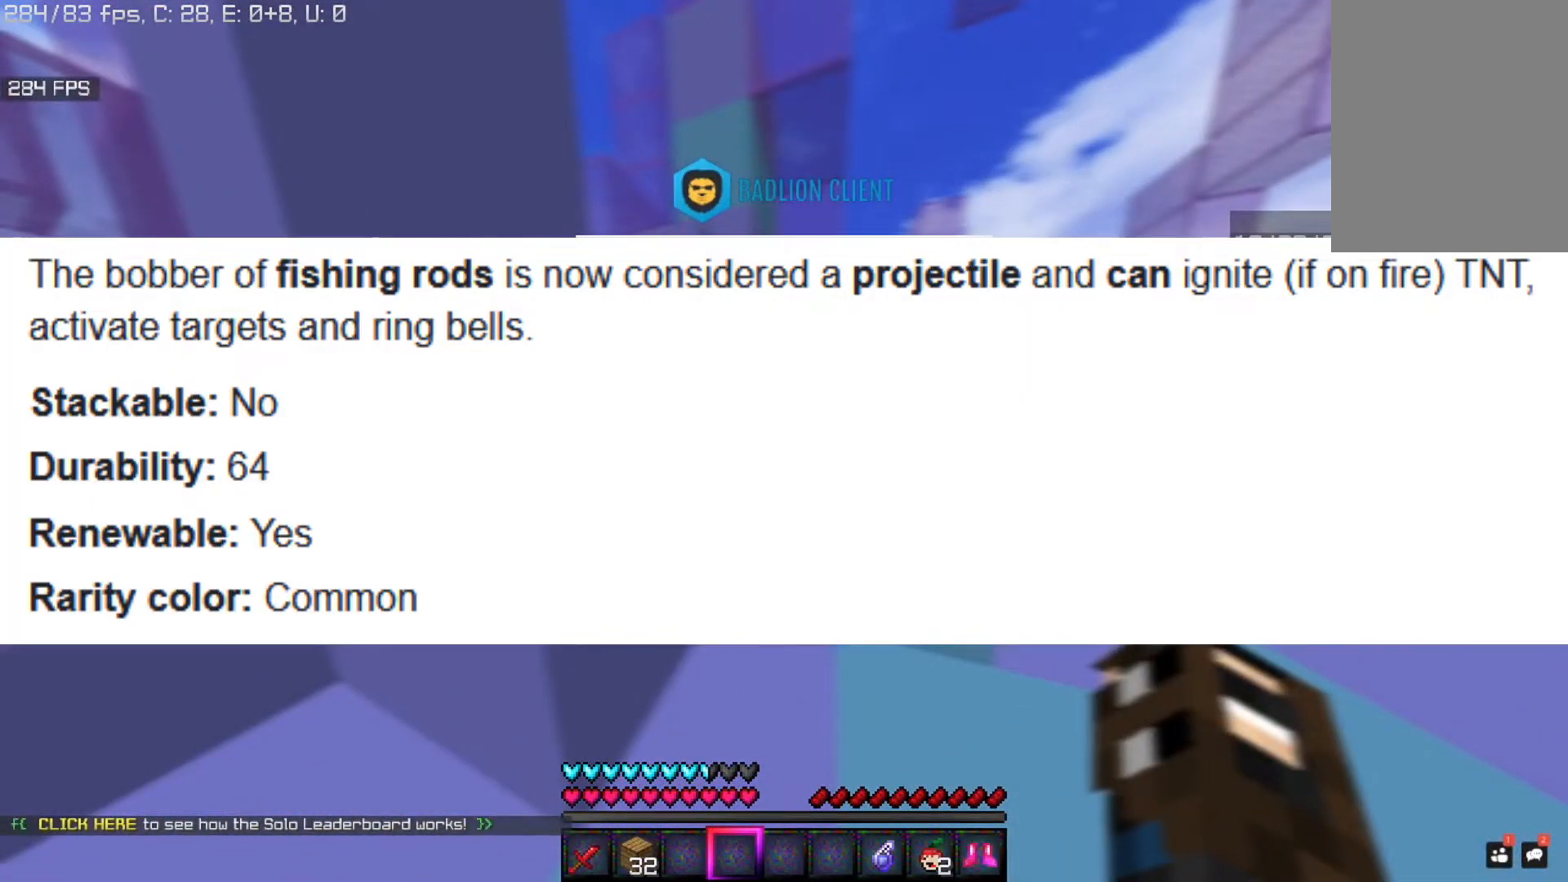
{"keys": [], "mouse": [], "events": []}
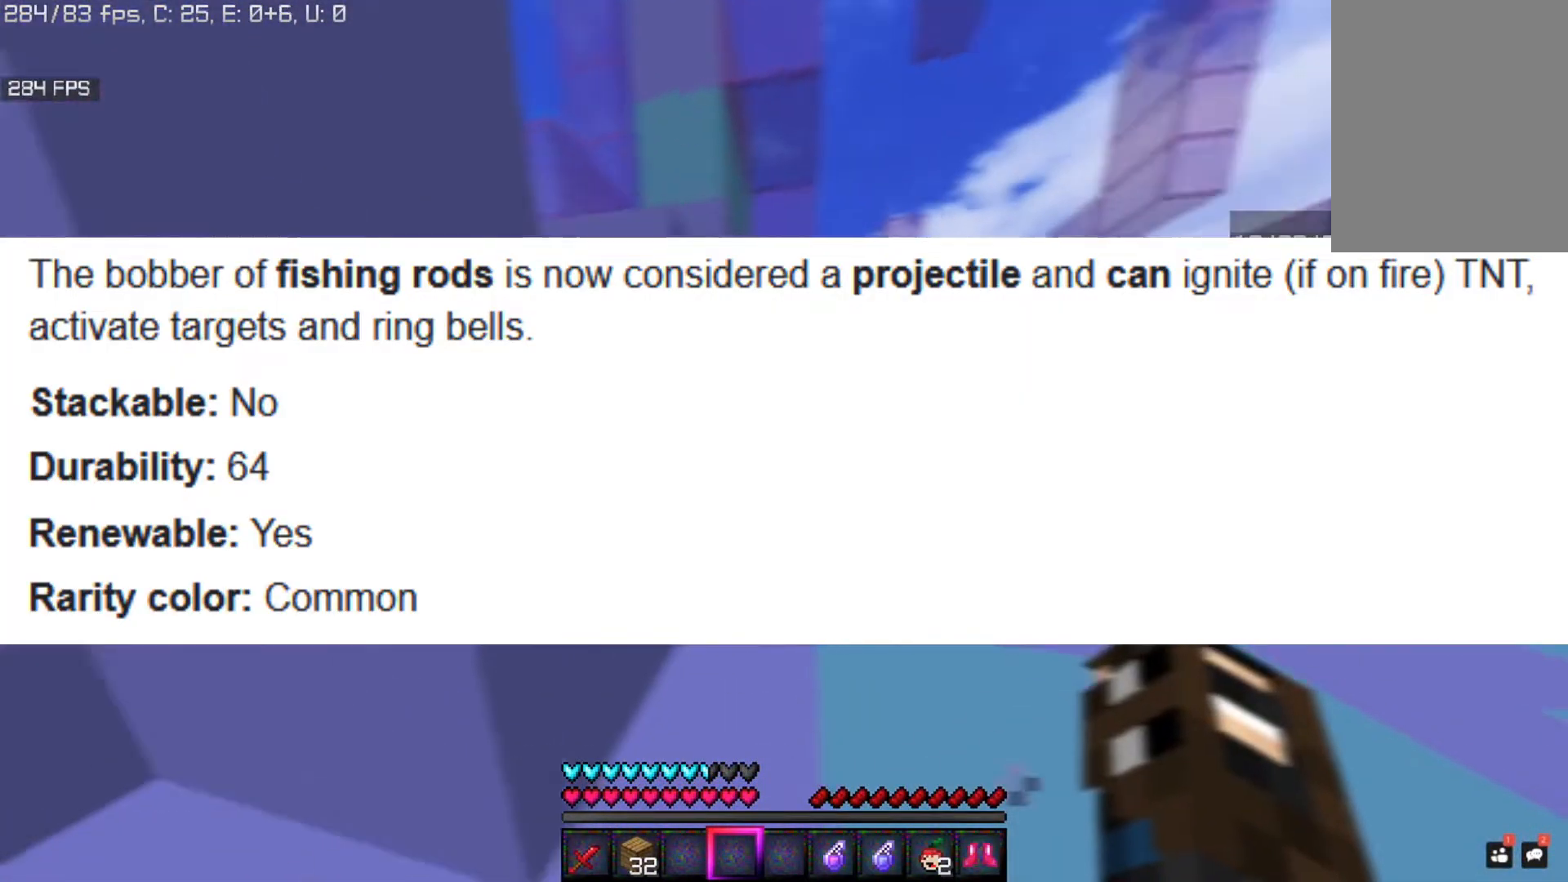
{"keys": ["w"], "mouse": [], "events": [[80, "w", "down"]]}
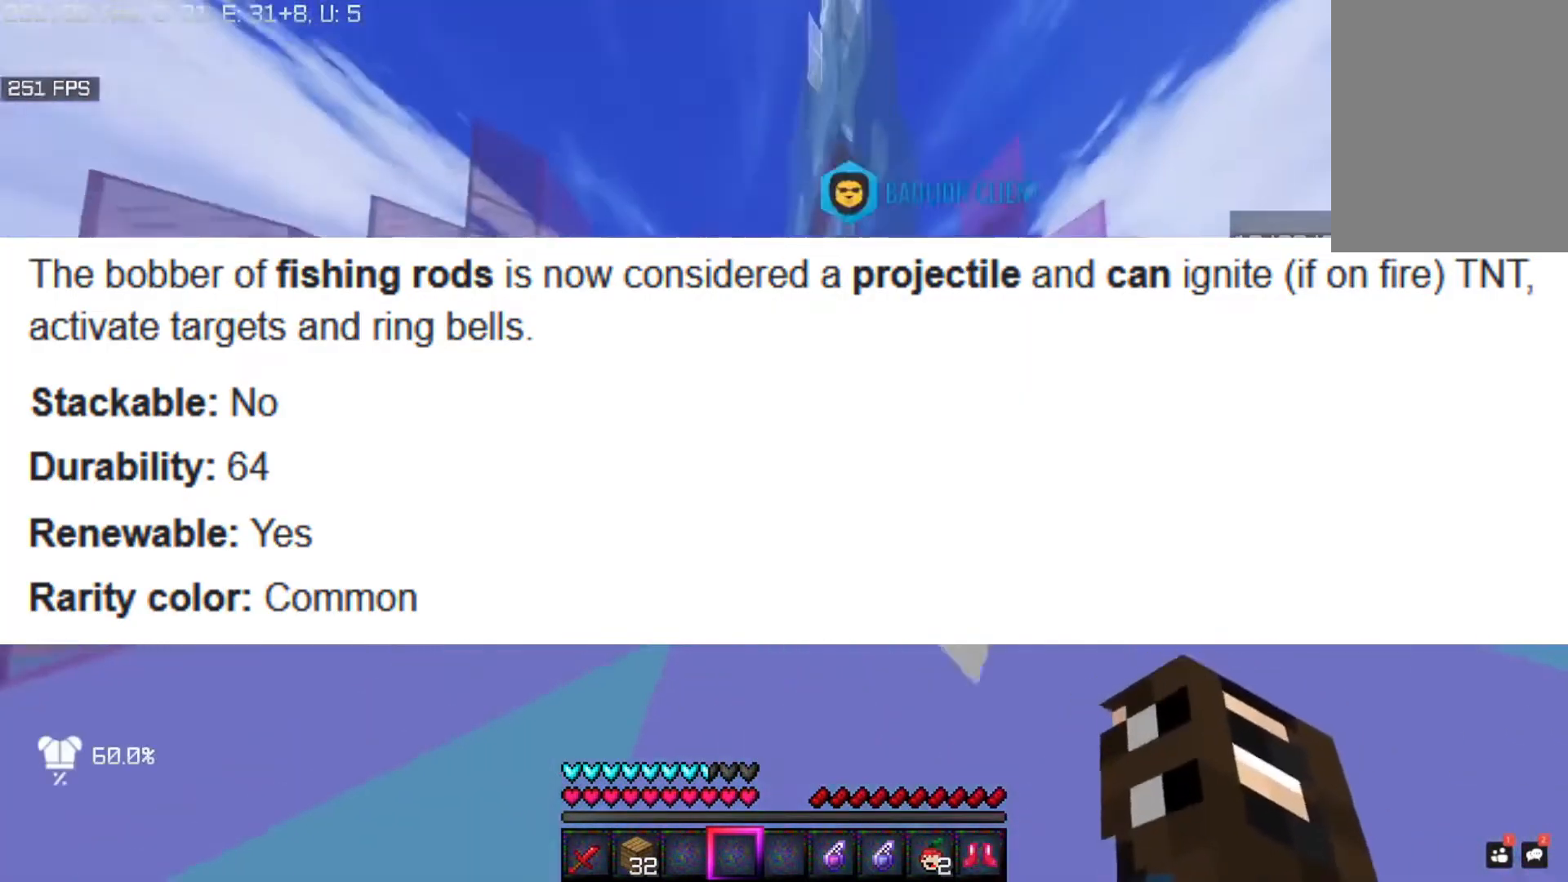
{"keys": [], "mouse": [], "events": [[40, "w", "up"]]}
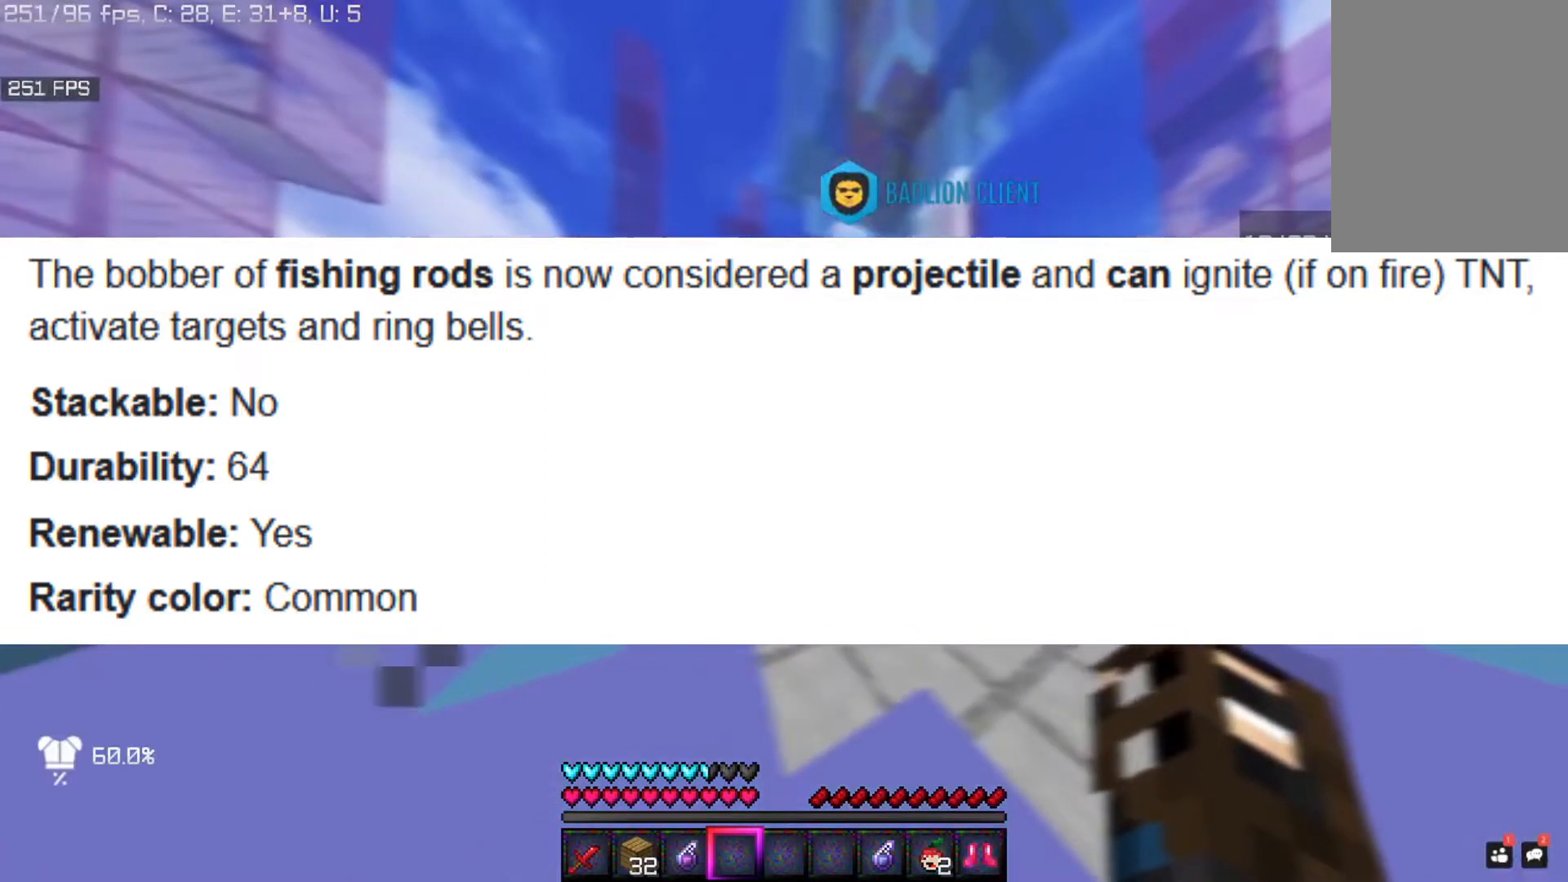
{"keys": [], "mouse": [], "events": []}
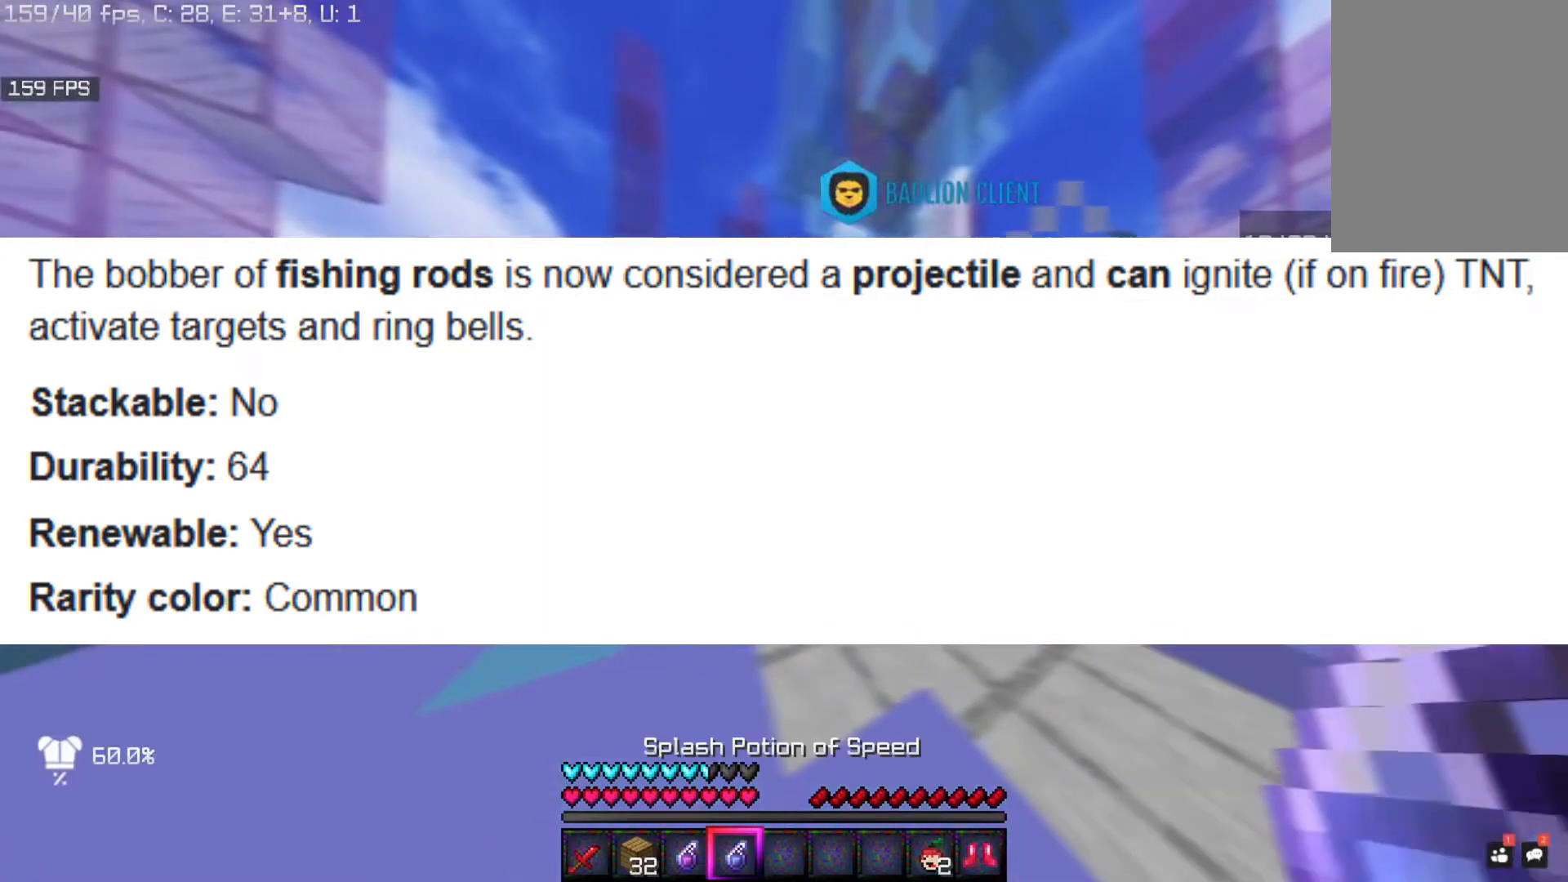
{"keys": ["a", "w"], "mouse": [], "events": [[40, "w", "down"], [480, "a", "down"]]}
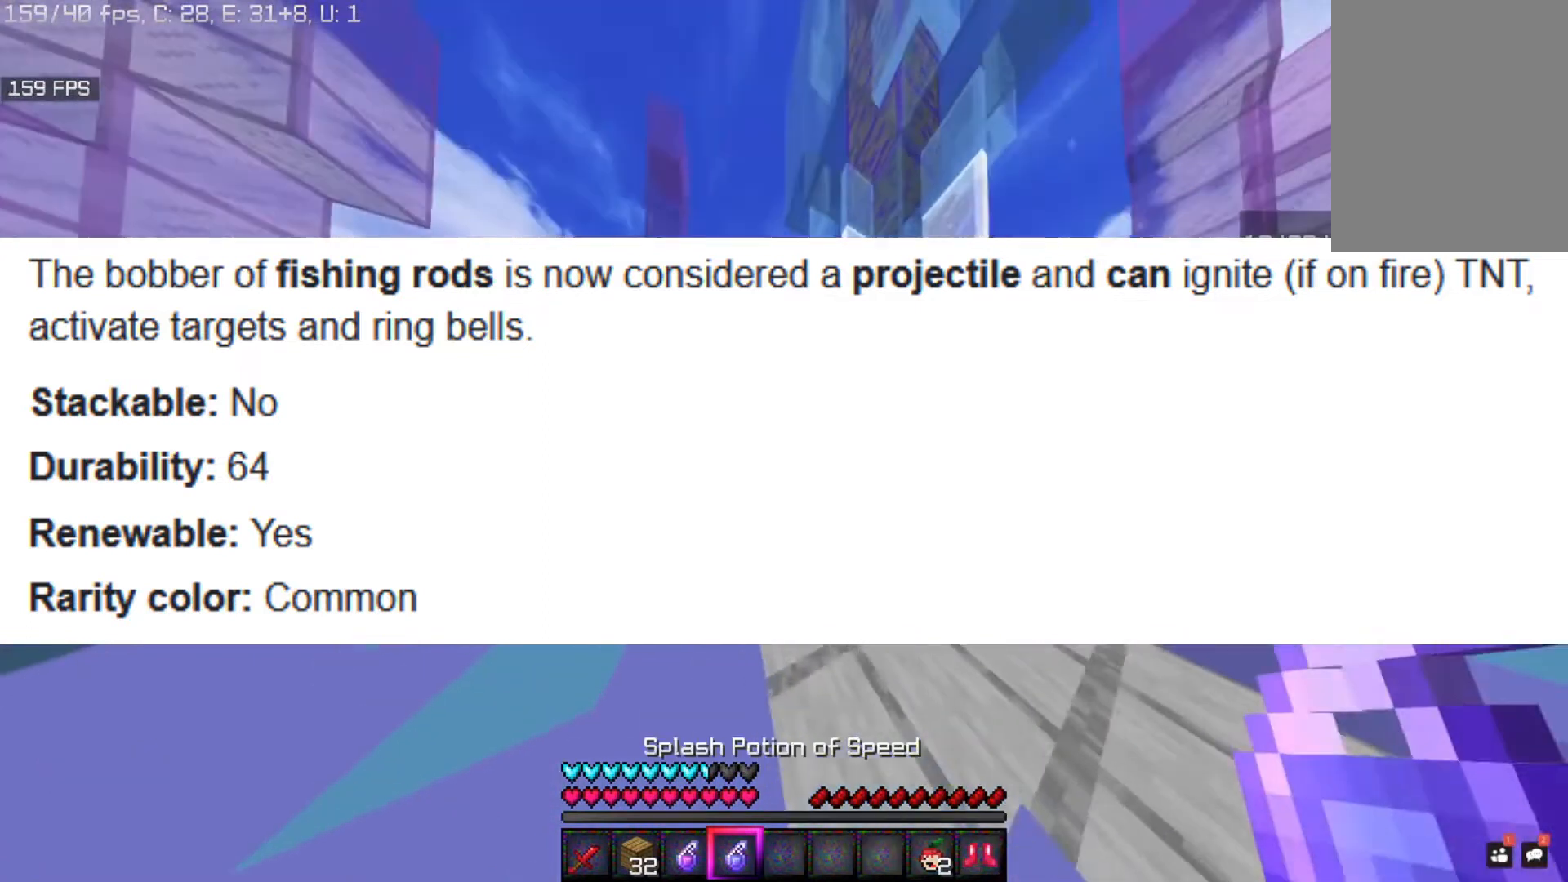
{"keys": ["w"], "mouse": [], "events": [[200, "a", "up"]]}
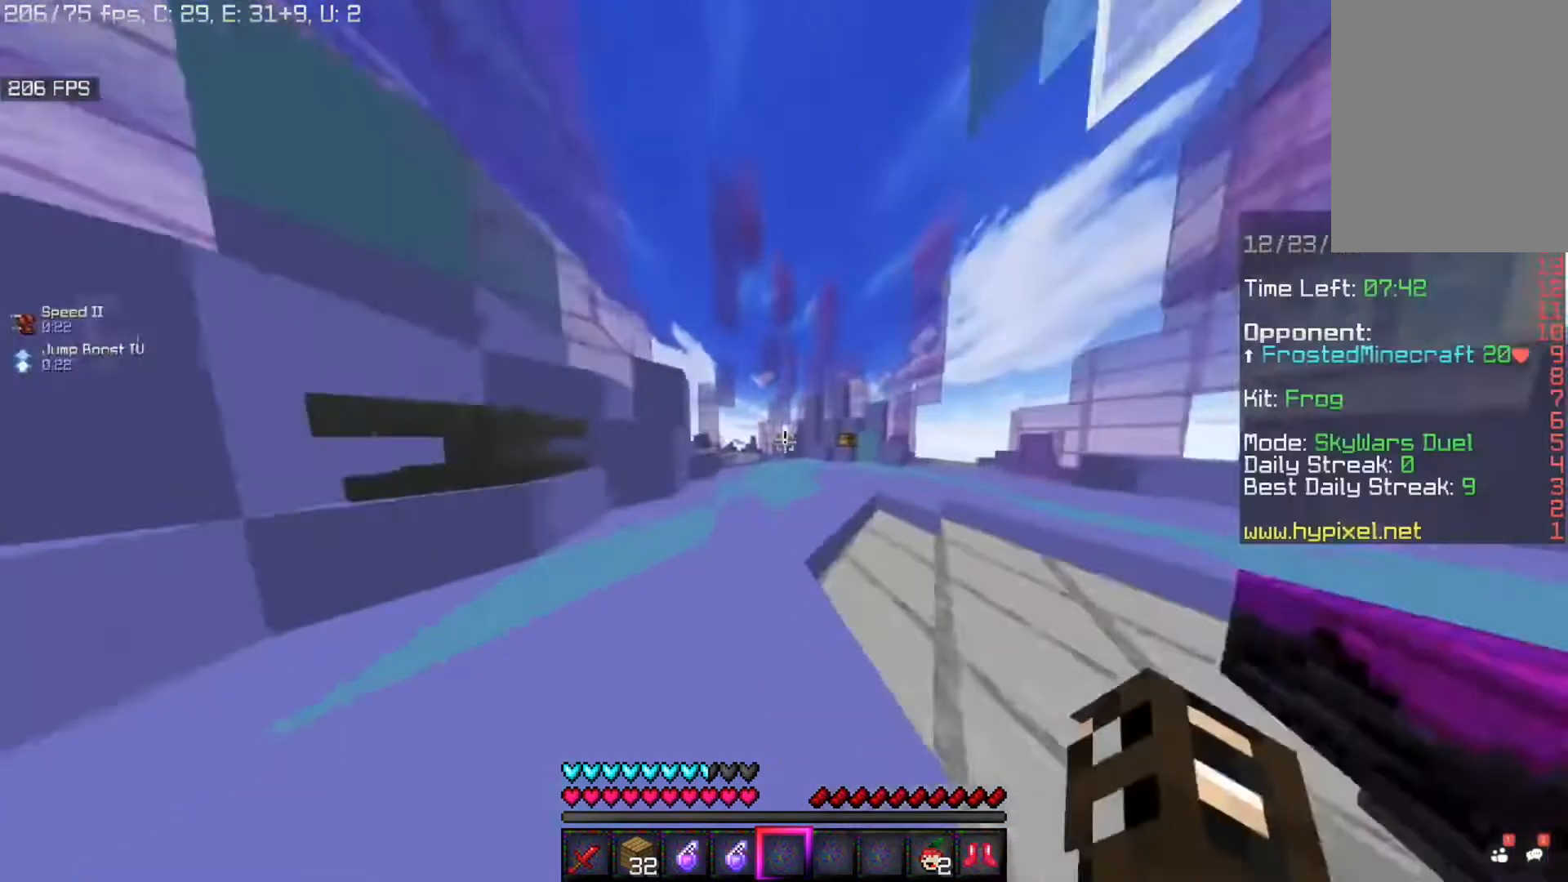
{"keys": ["d", "w"], "mouse": [], "events": [[80, "d", "down"]]}
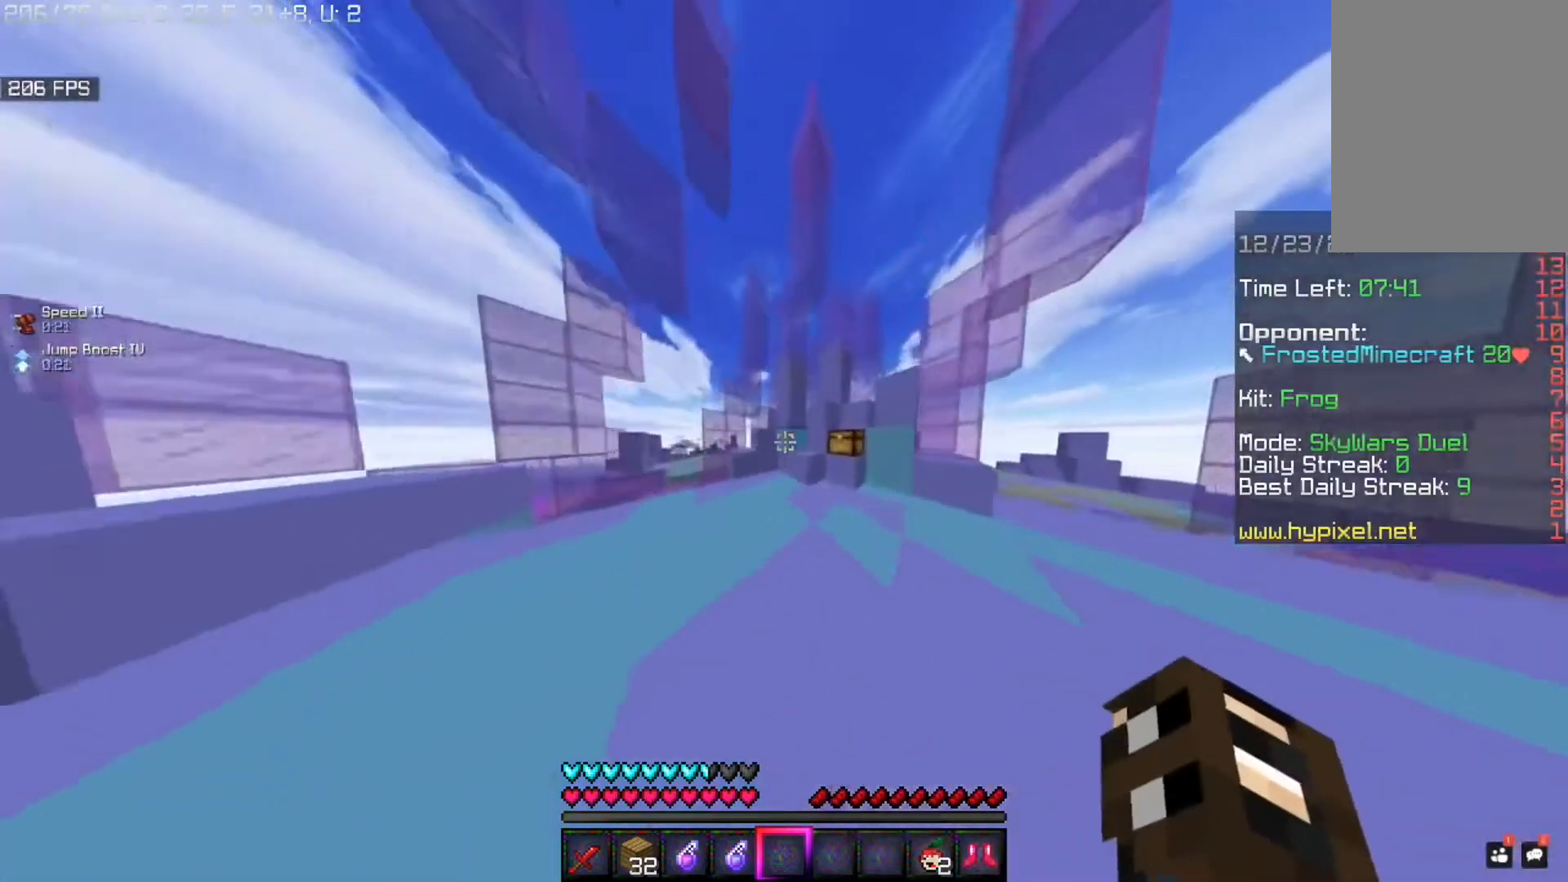
{"keys": [], "mouse": ["right"], "events": [[160, "mouse_right", "down"], [320, "d", "up"], [360, "w", "up"], [400, "mouse_right", "up"], [480, "mouse_right", "down"]]}
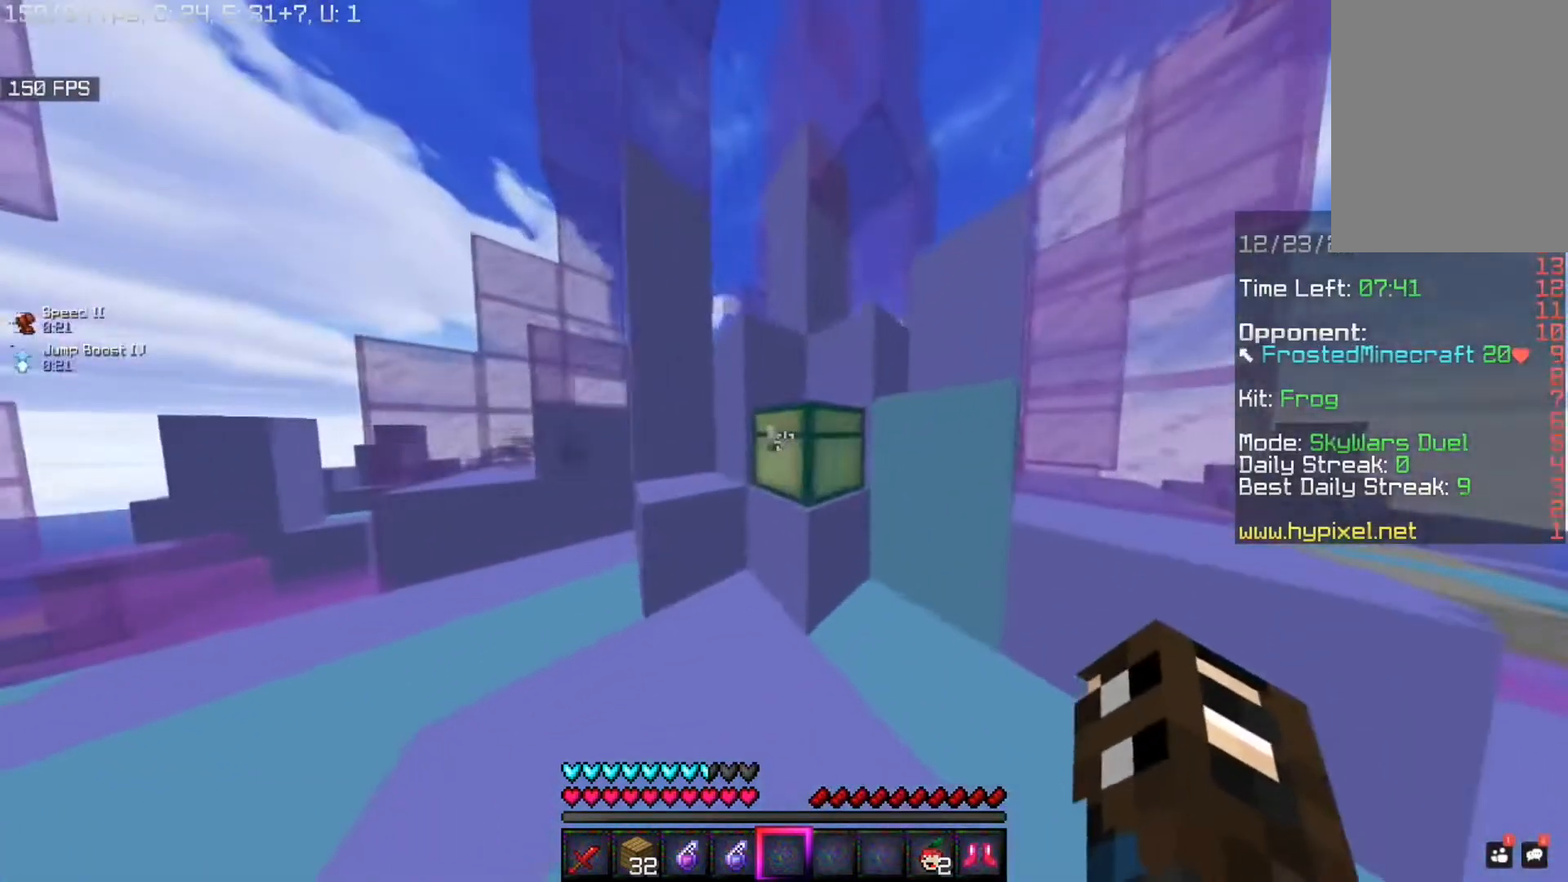
{"keys": [], "mouse": [], "events": [[200, "mouse_right", "up"]]}
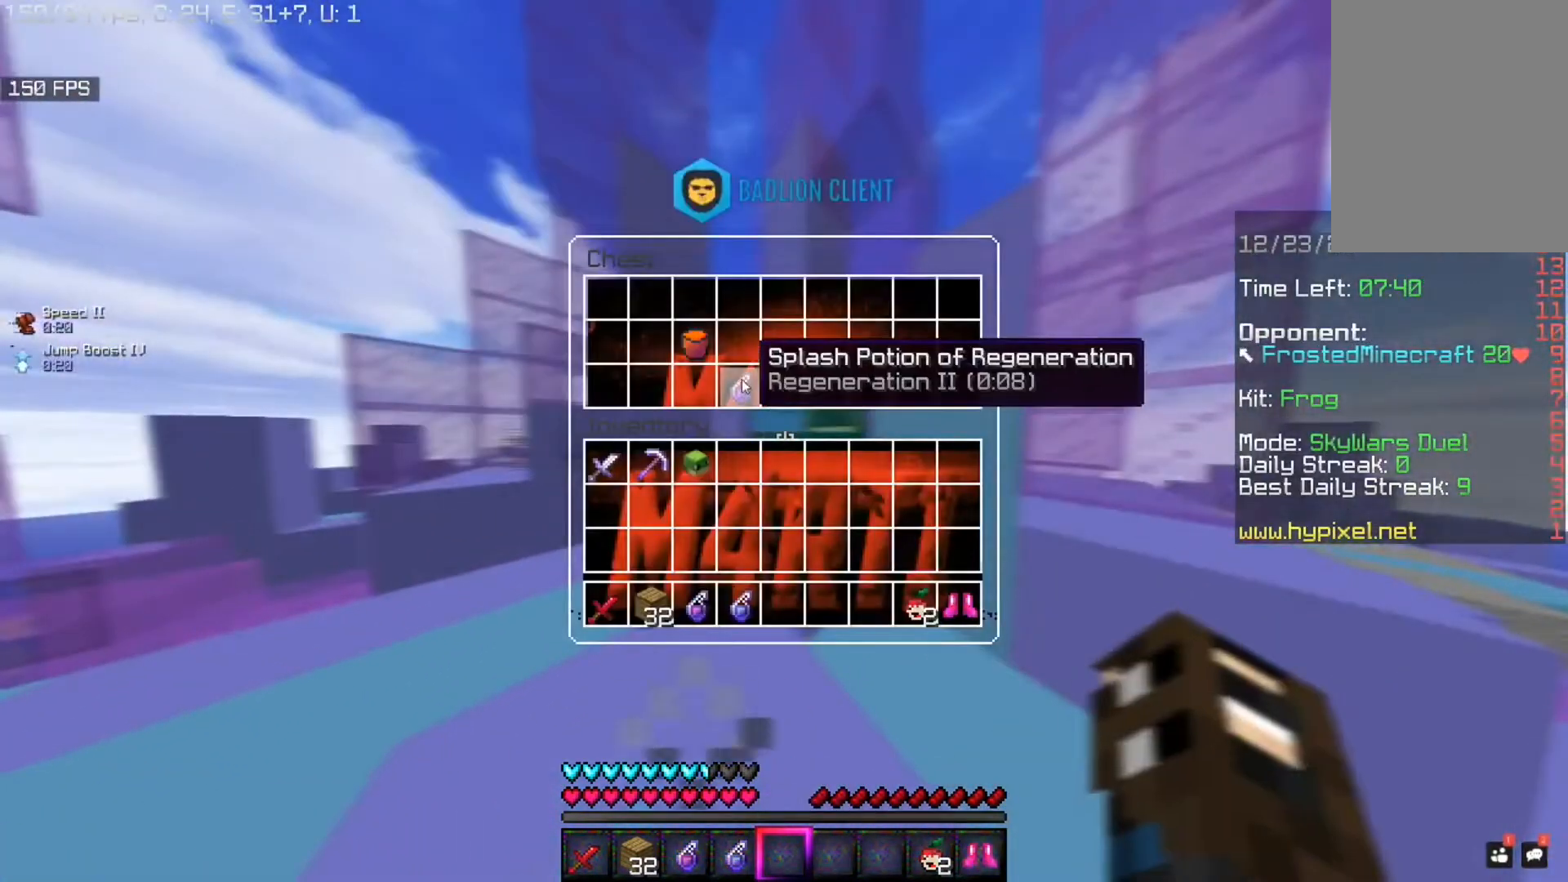
{"keys": [], "mouse": [], "events": []}
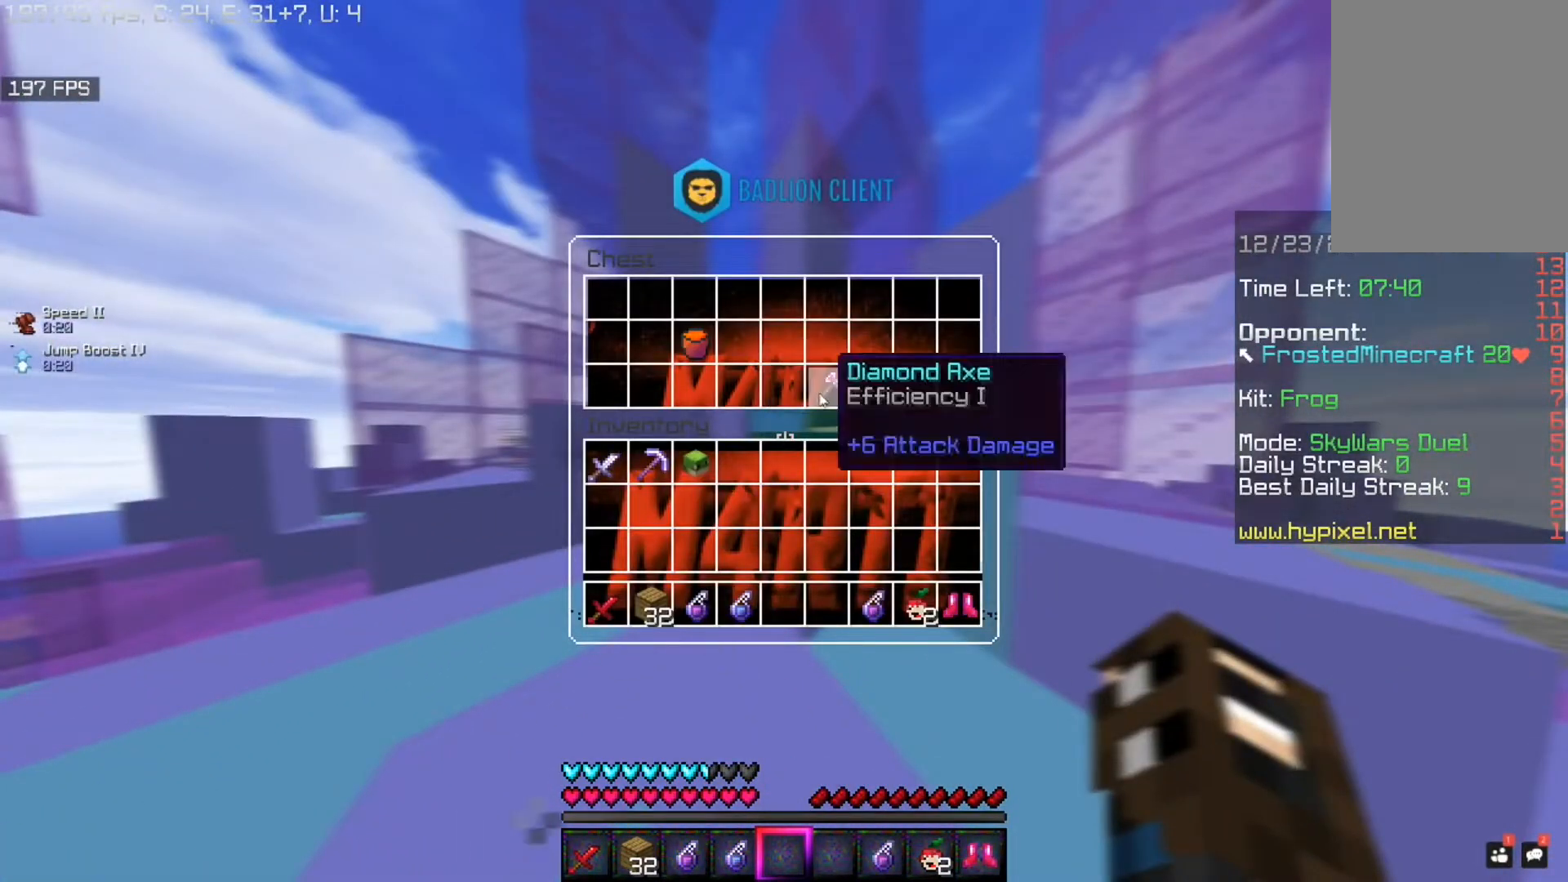
{"keys": [], "mouse": [], "events": []}
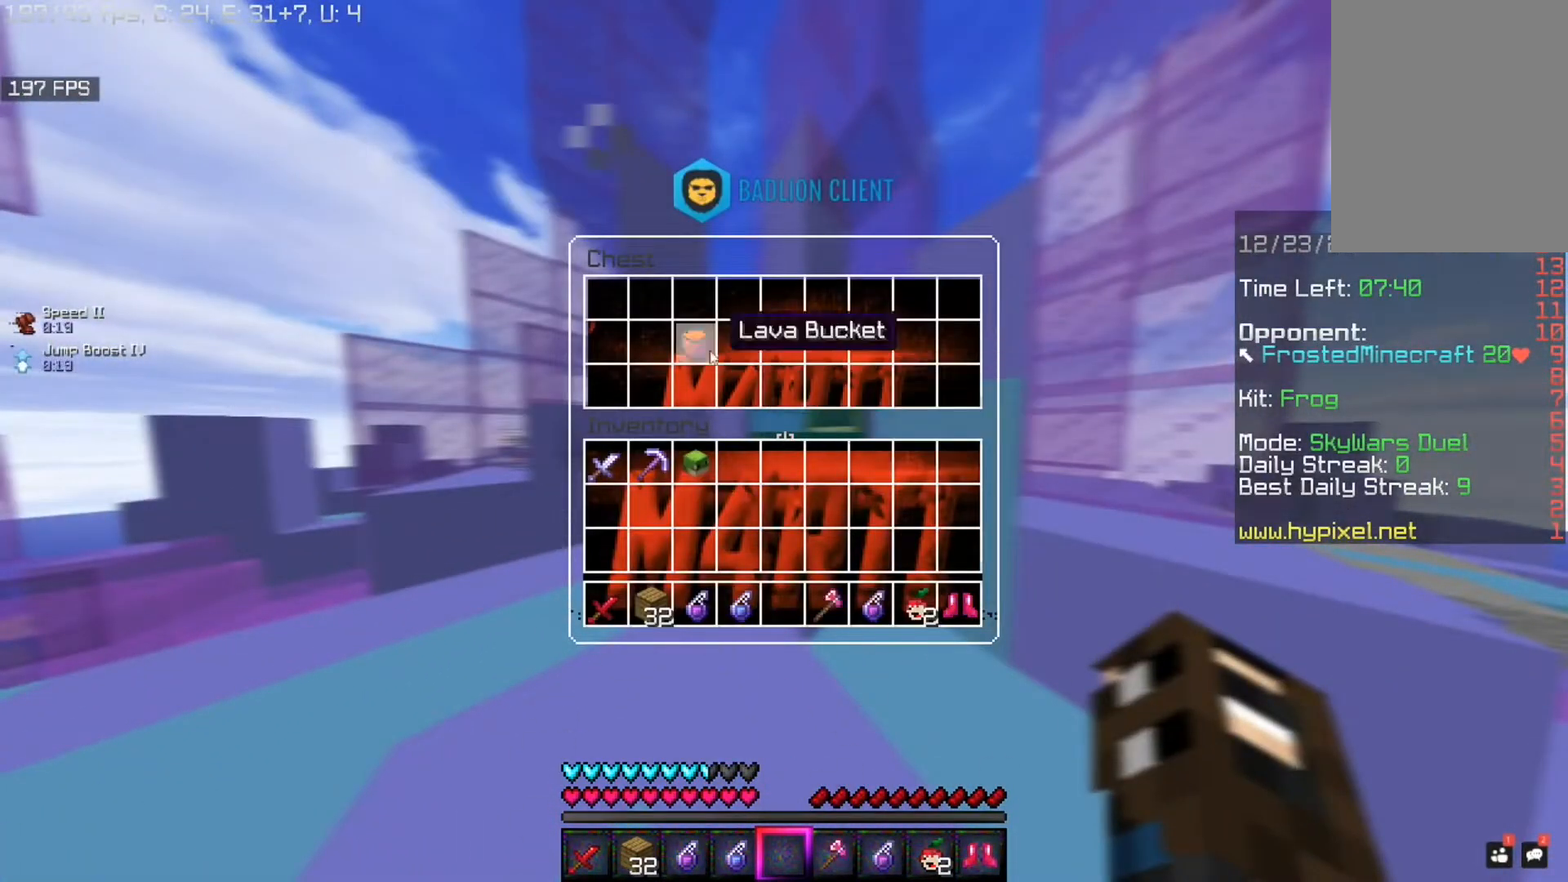
{"keys": ["a"], "mouse": [], "events": [[320, "w", "down"], [400, "a", "down"], [480, "w", "up"]]}
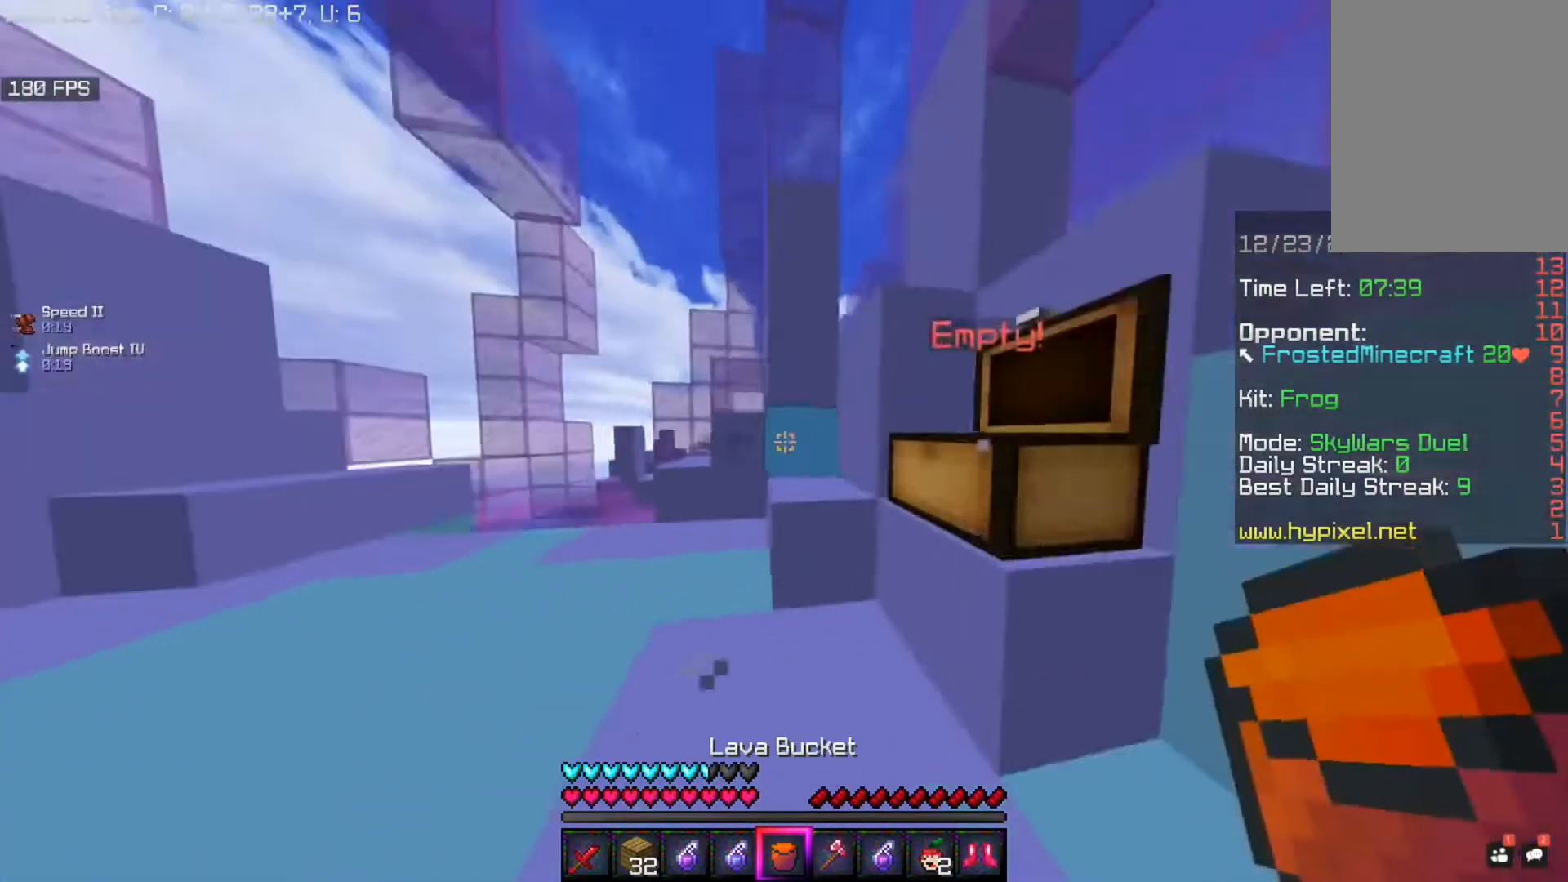
{"keys": [], "mouse": [], "events": [[480, "a", "up"]]}
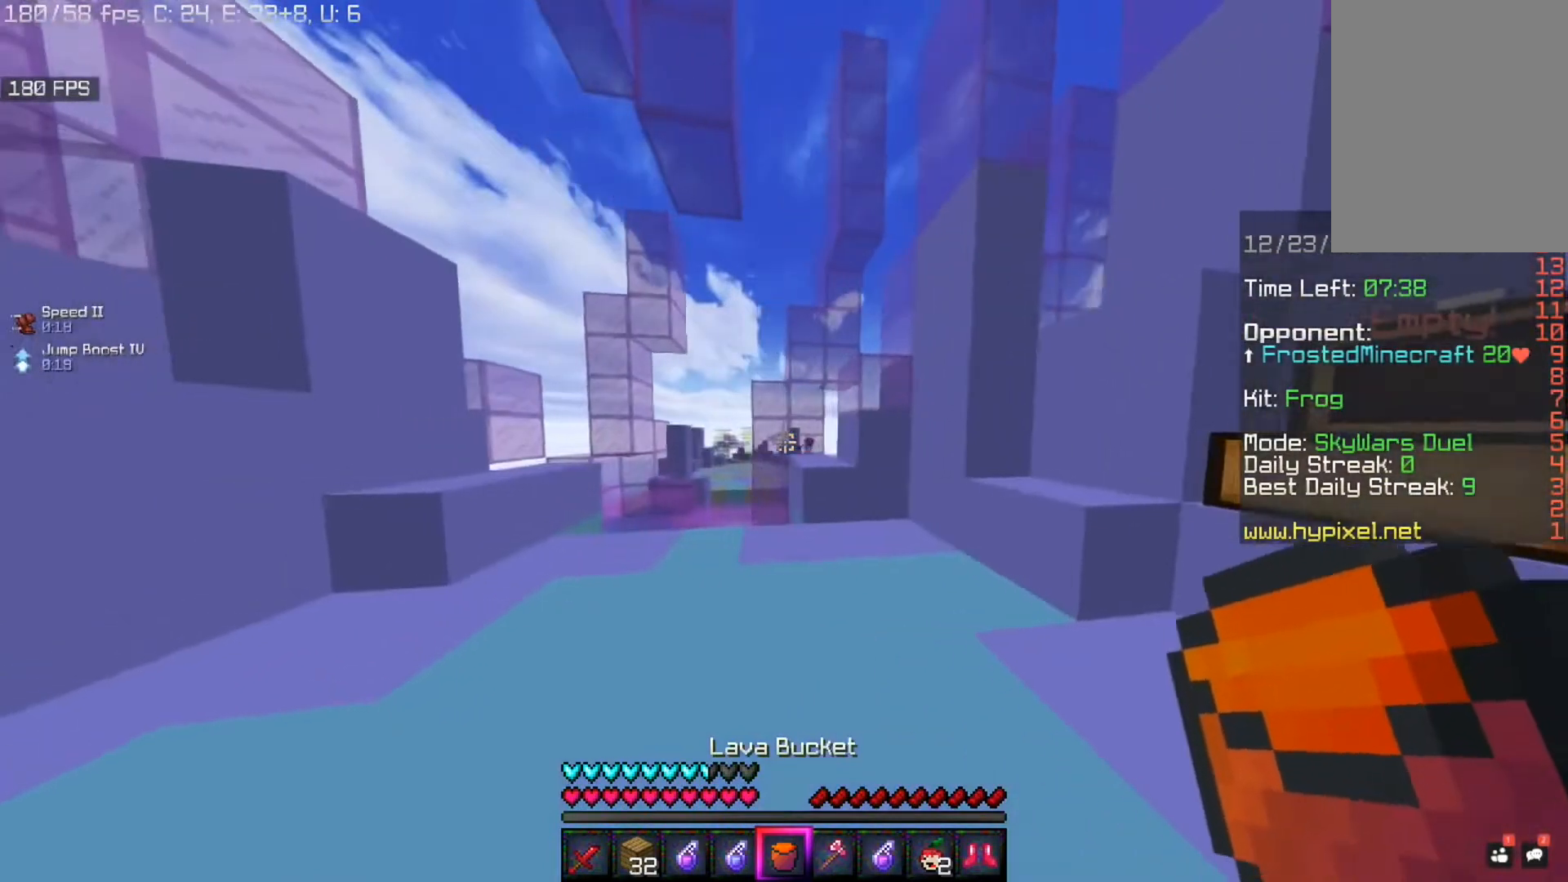
{"keys": ["space"], "mouse": ["right"], "events": [[280, "space", "down"], [360, "mouse_right", "down"]]}
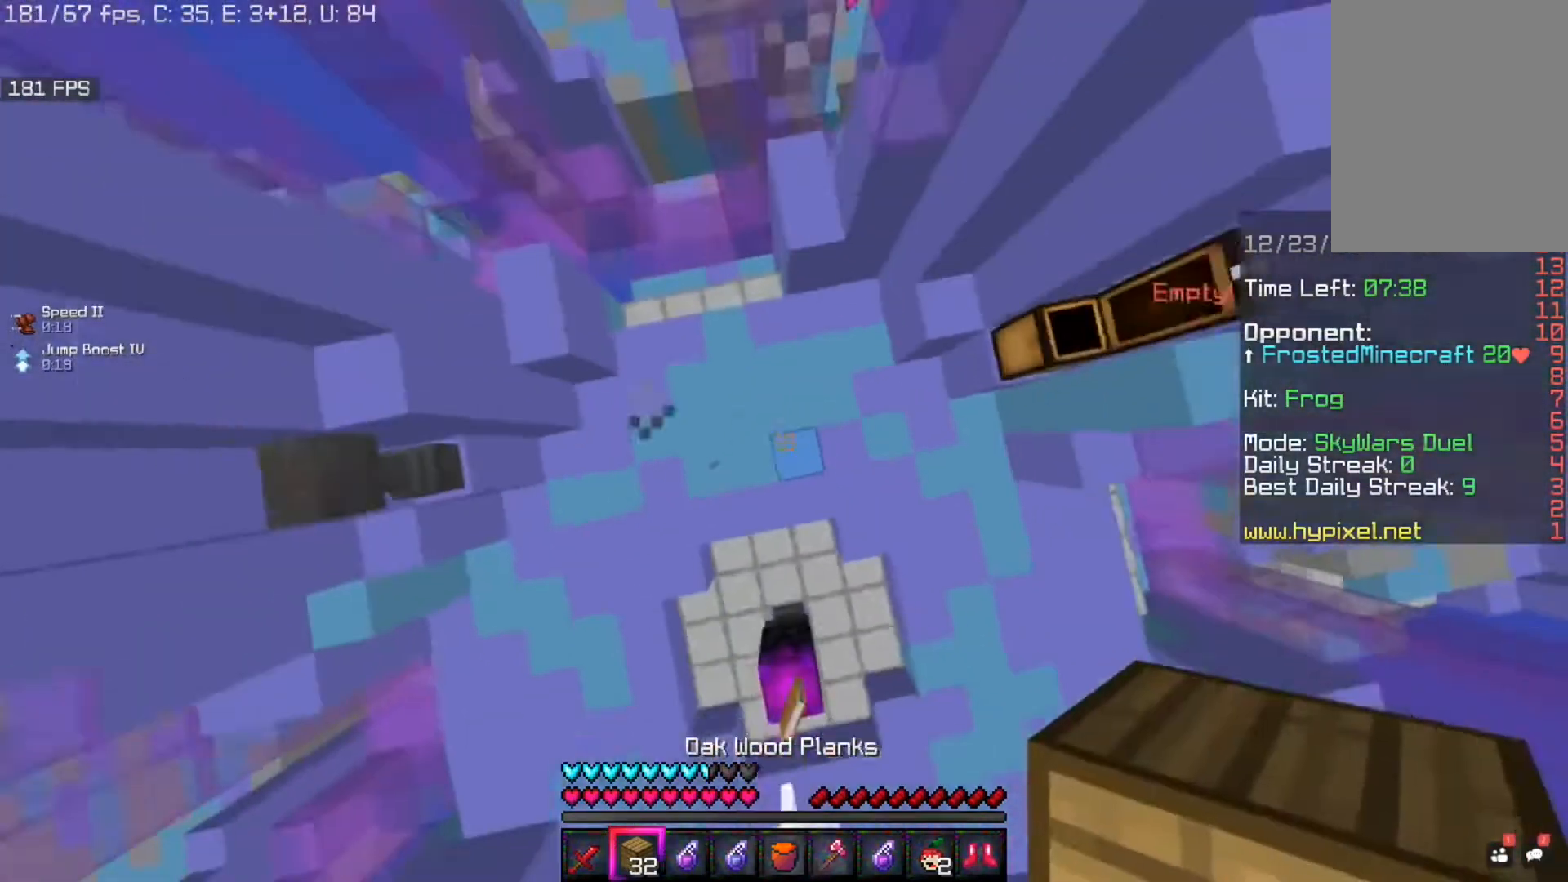
{"keys": ["space"], "mouse": ["right"], "events": [[240, "s", "down"], [440, "s", "up"]]}
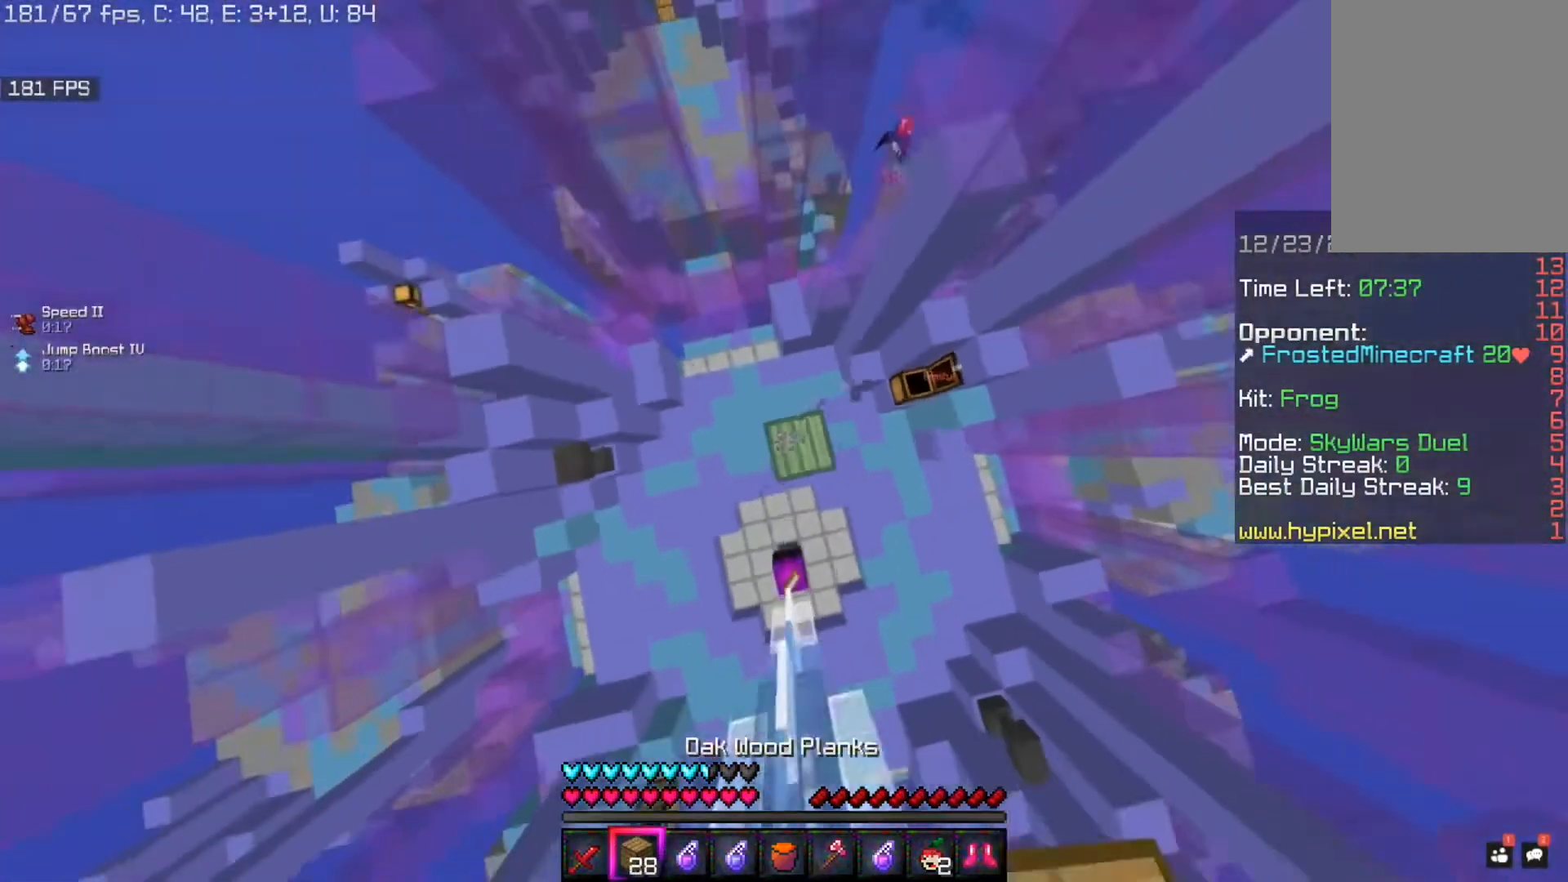
{"keys": ["space"], "mouse": [], "events": [[440, "mouse_right", "up"]]}
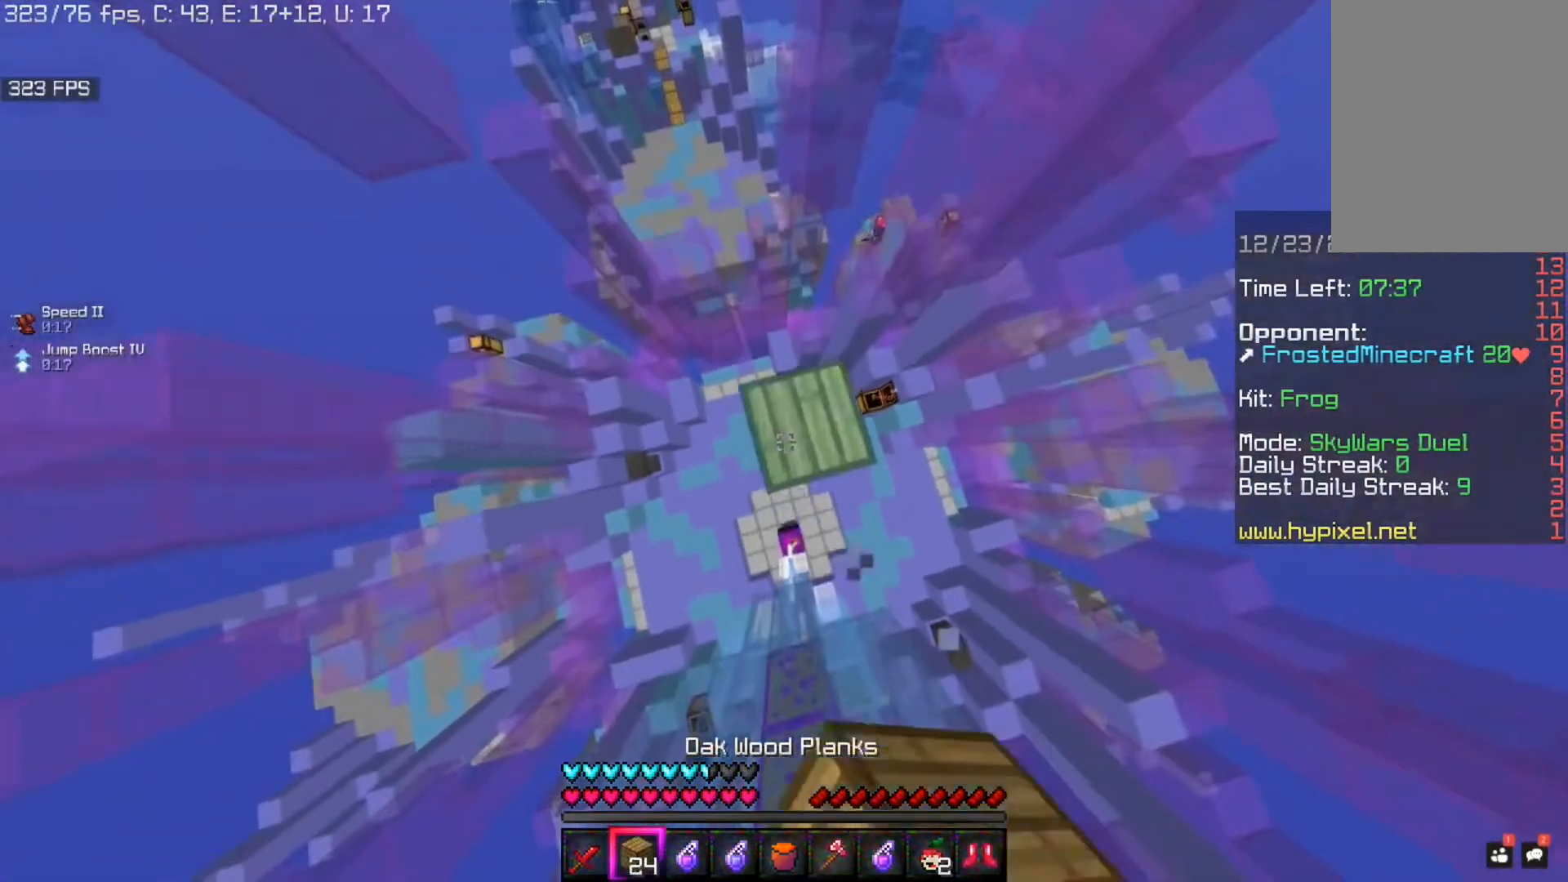
{"keys": [], "mouse": ["right"], "events": [[200, "mouse_right", "down"], [320, "mouse_right", "up"], [400, "space", "up"], [520, "mouse_right", "down"]]}
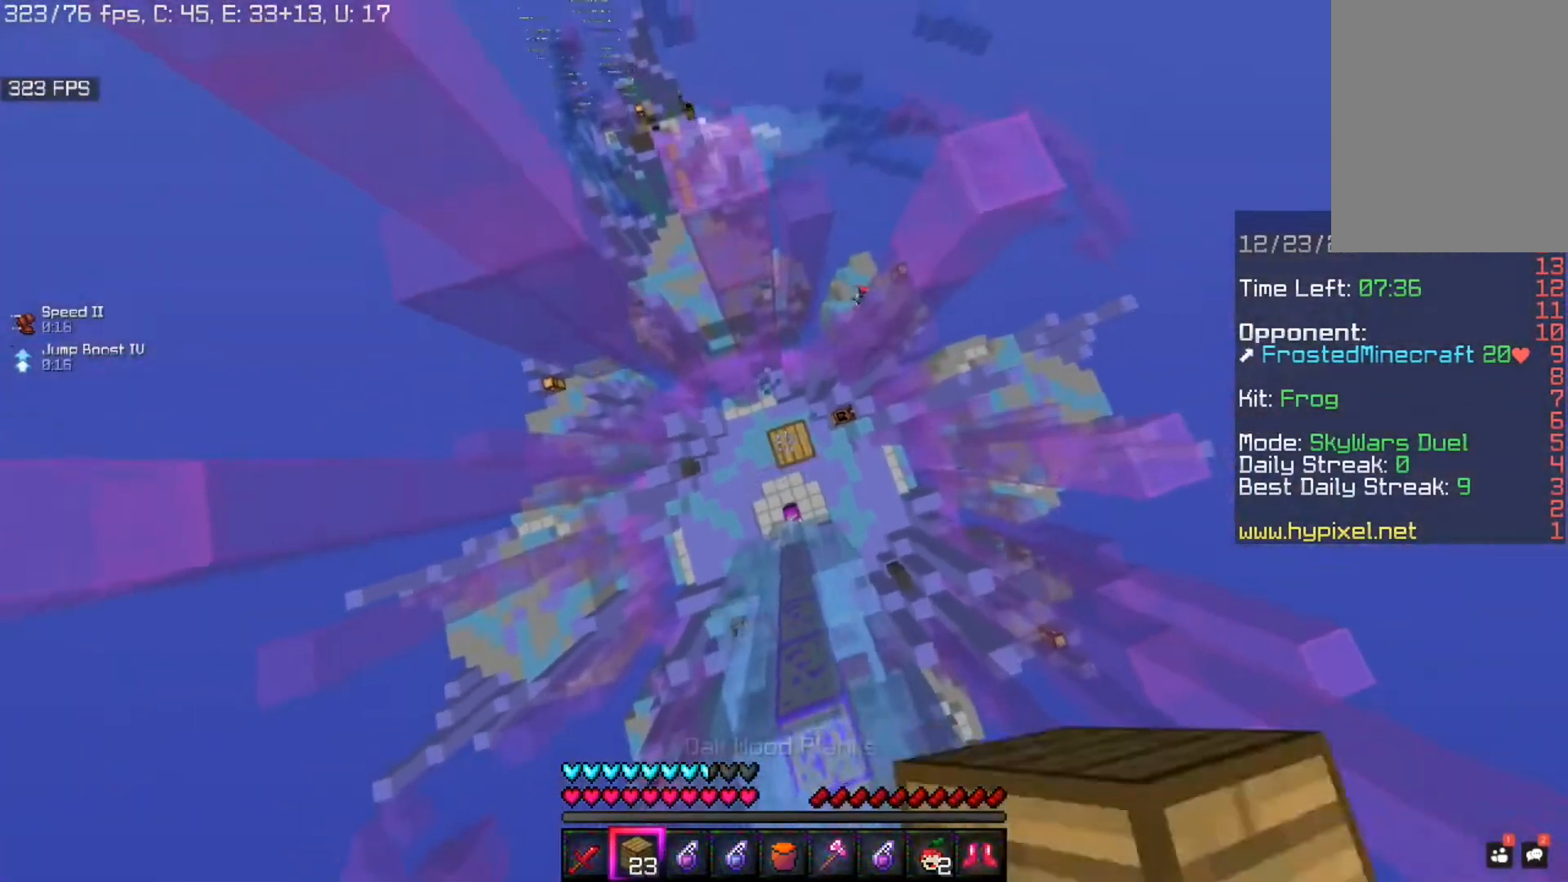
{"keys": ["space", "w"], "mouse": ["right"], "events": [[80, "a", "down"], [80, "space", "down"], [160, "s", "down"], [240, "a", "up"], [240, "mouse_right", "up"], [360, "s", "up"], [440, "w", "down"], [480, "mouse_right", "down"]]}
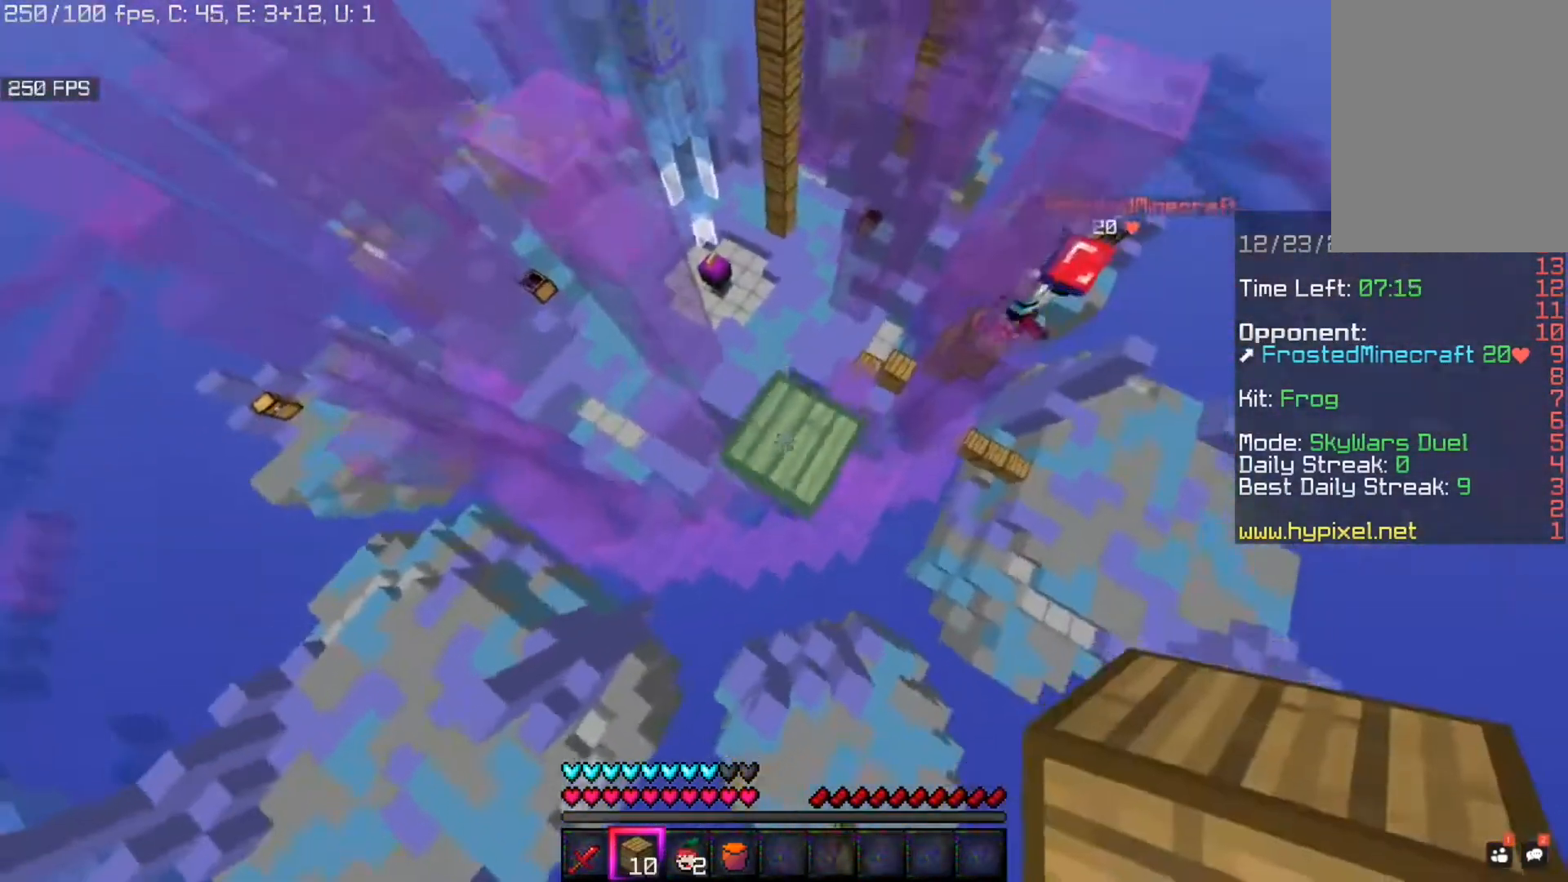
{"keys": ["space"], "mouse": [], "events": [[160, "w", "up"], [320, "mouse_right", "up"]]}
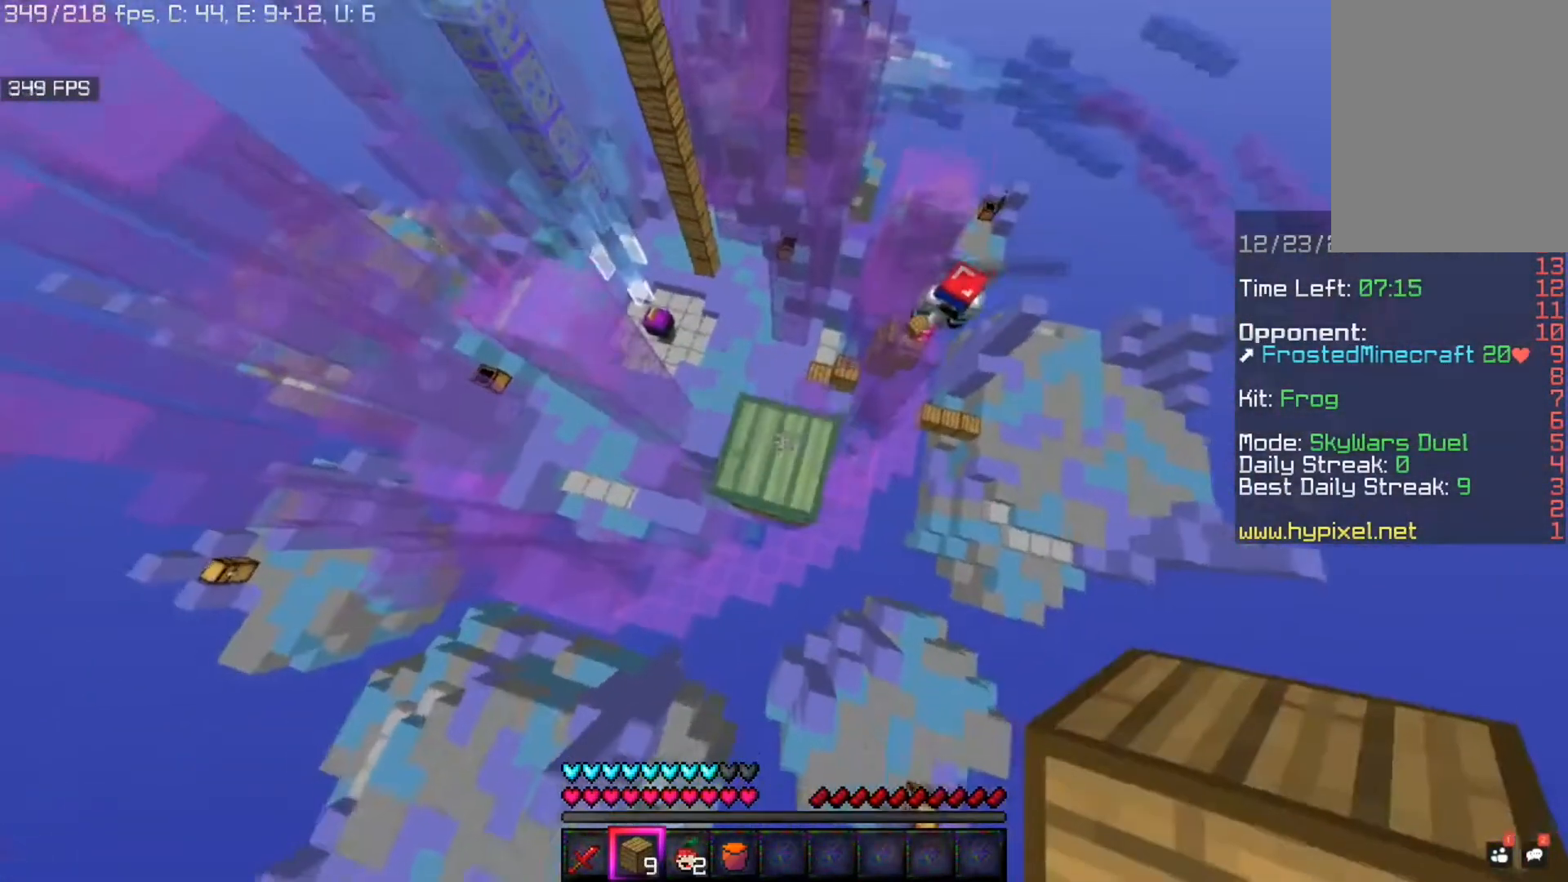
{"keys": ["a", "s", "space"], "mouse": [], "events": [[40, "mouse_right", "down"], [320, "a", "down"], [360, "s", "down"], [480, "mouse_right", "up"]]}
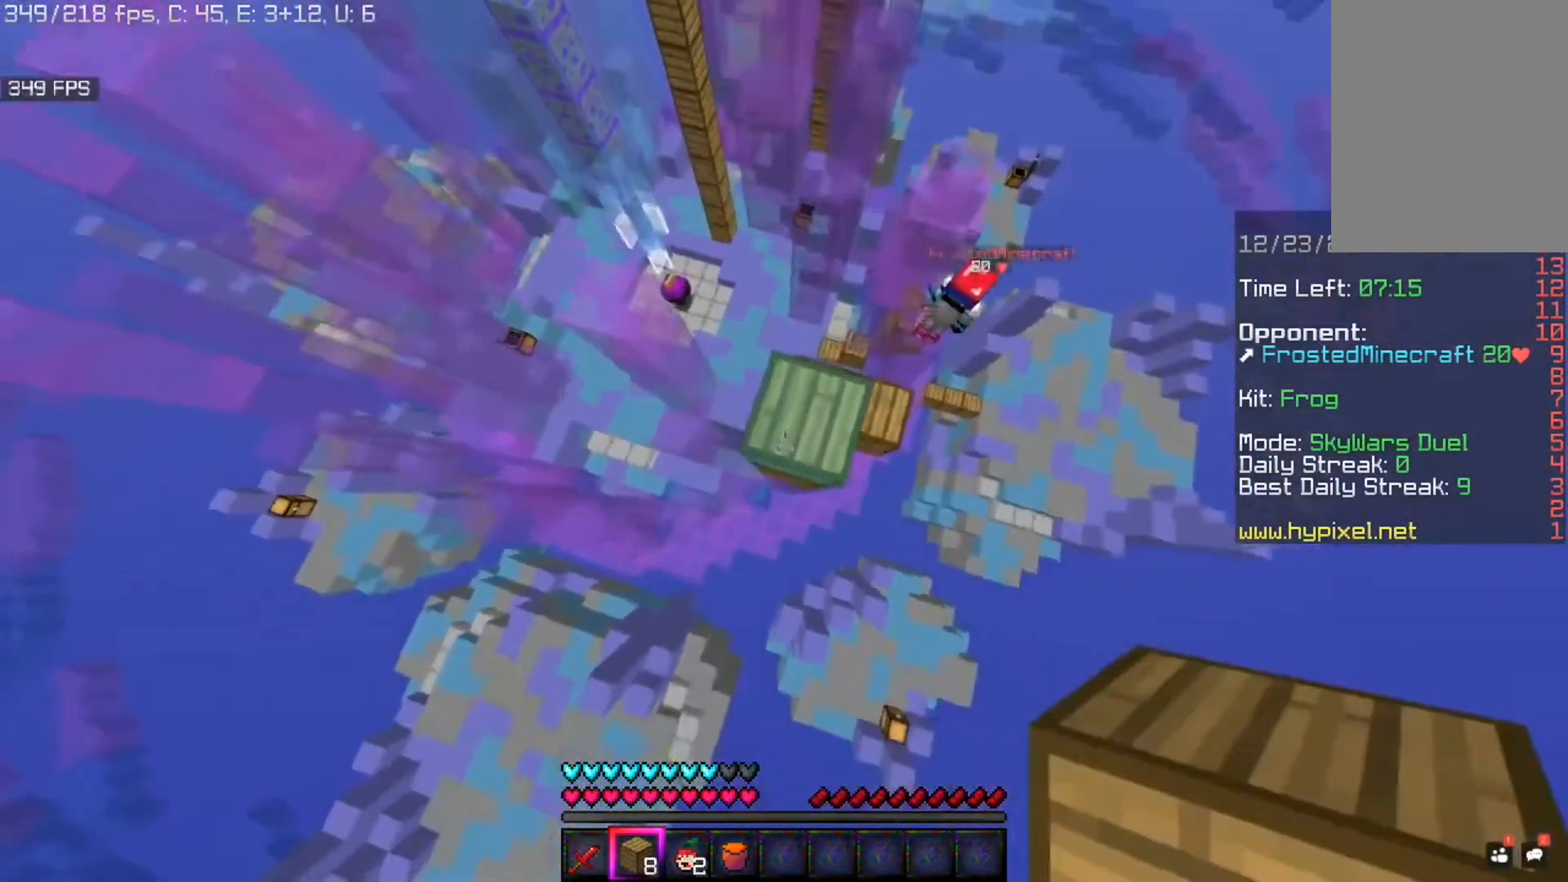
{"keys": ["space"], "mouse": ["right"], "events": [[80, "a", "up"], [80, "mouse_right", "down"], [200, "s", "up"], [240, "d", "down"], [280, "s", "down"], [320, "d", "up"], [480, "s", "up"]]}